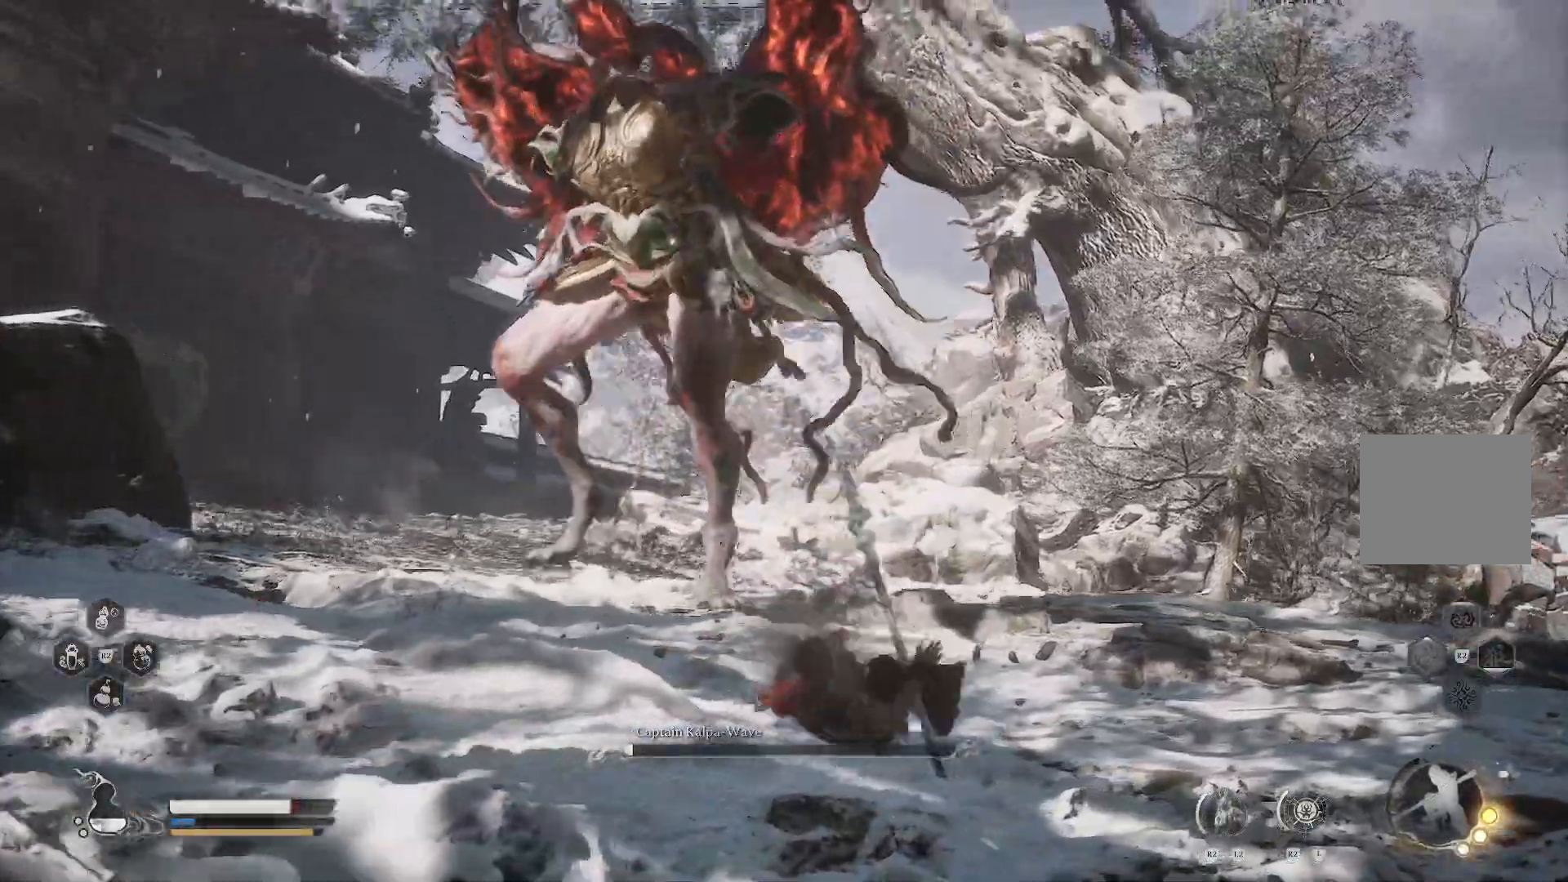
Gameplay with a controller (PlayStation layout); each line is a JSON object with the inputs held at the frame after it. "events" lists button and stick changes between this image and that frame as [ms after this image, input, new state], when the widget could be followed in between.
{"buttons": ["TRIANGLE"], "left_stick": "up", "right_stick": "center", "events": [[67, "TRIANGLE", "down"]]}
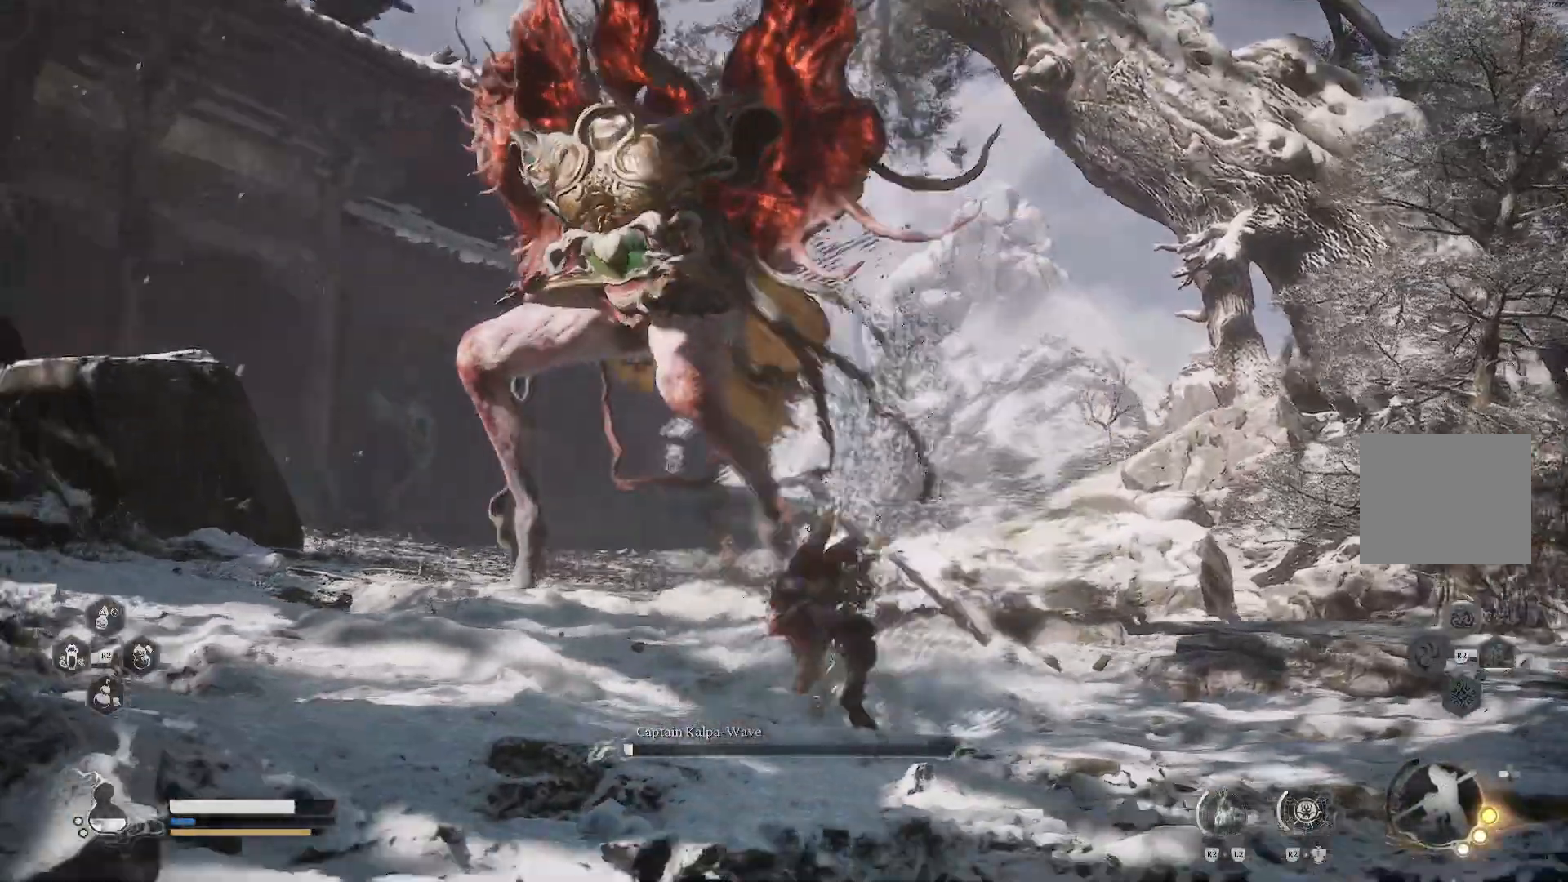
{"buttons": ["TRIANGLE"], "left_stick": "up", "right_stick": "center", "events": []}
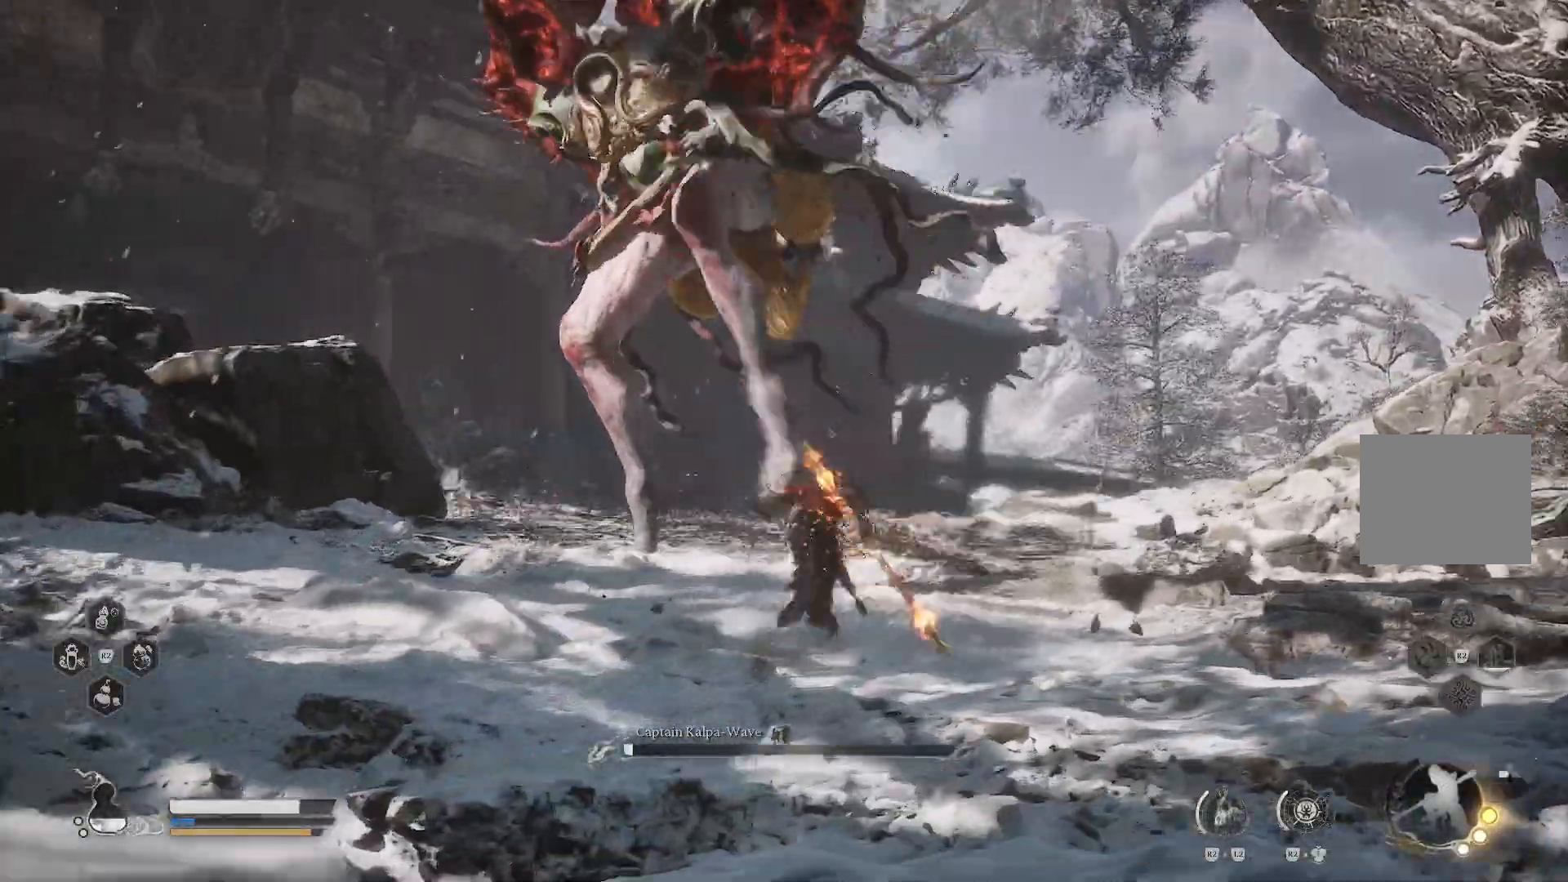
{"buttons": ["TRIANGLE"], "left_stick": "up", "right_stick": "center", "events": [[384, "TRIANGLE", "up"], [451, "TRIANGLE", "down"]]}
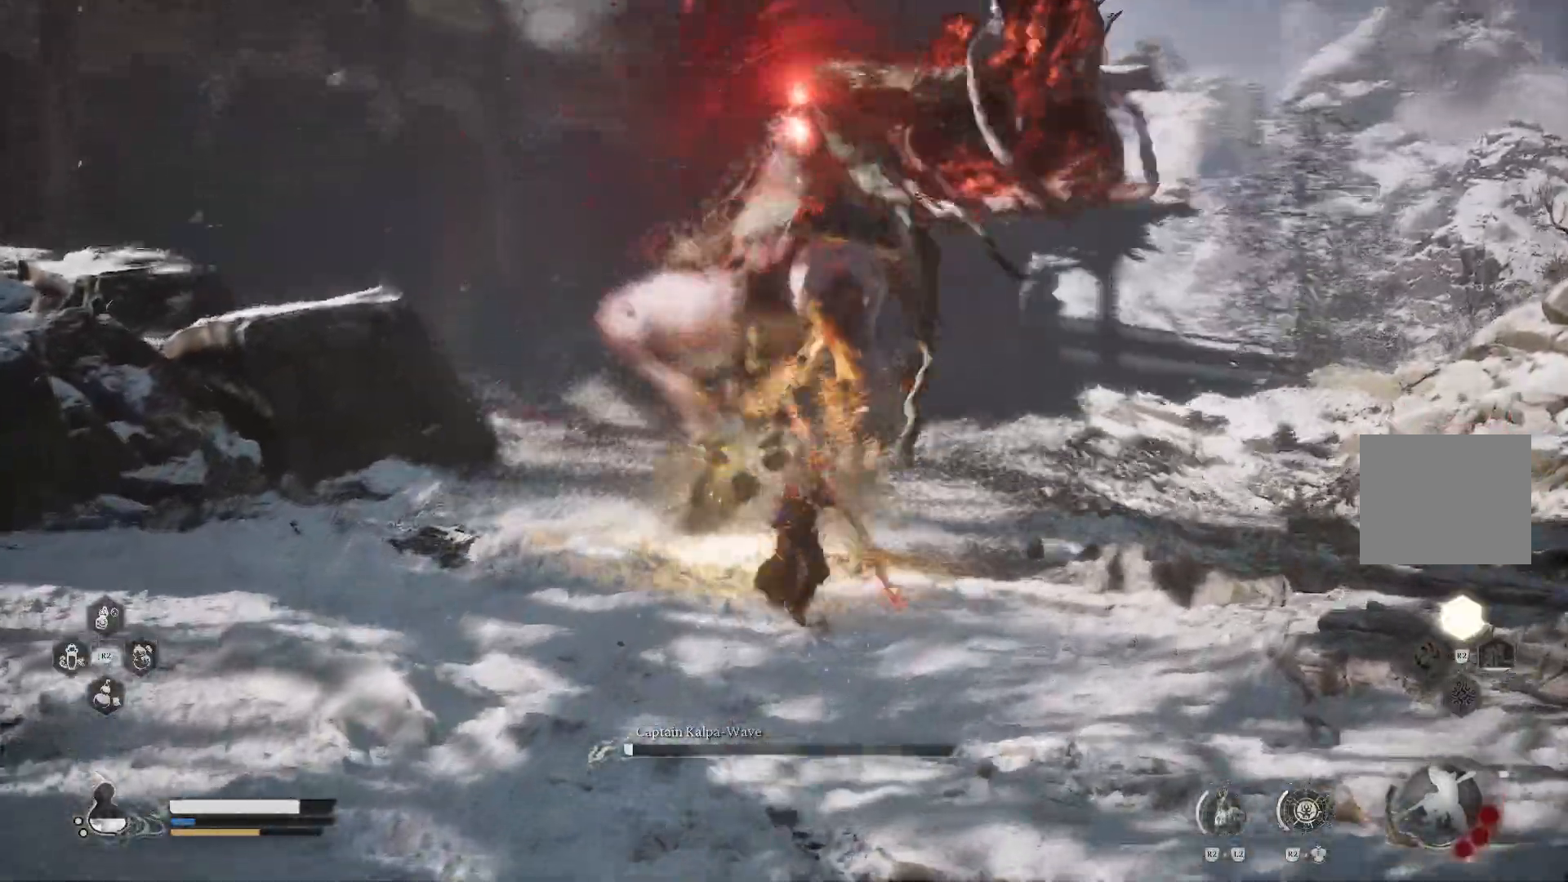
{"buttons": [], "left_stick": "up", "right_stick": "center", "events": [[167, "TRIANGLE", "up"], [217, "TRIANGLE", "down"], [317, "TRIANGLE", "up"], [384, "TRIANGLE", "down"], [467, "TRIANGLE", "up"]]}
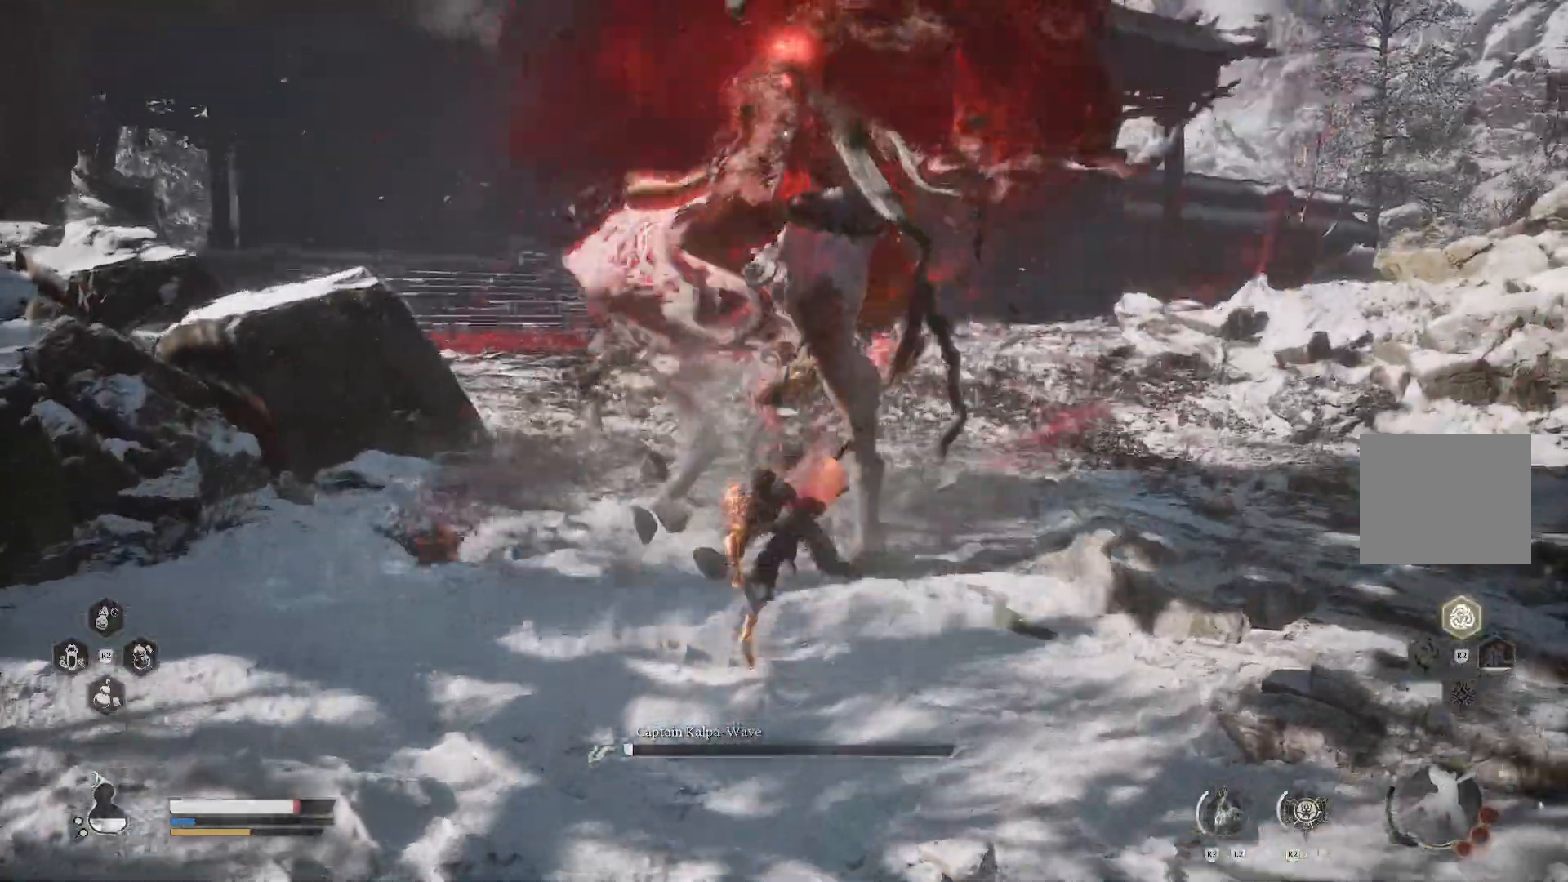
{"buttons": ["TRIANGLE"], "left_stick": "up", "right_stick": "center", "events": [[17, "TRIANGLE", "down"], [117, "TRIANGLE", "up"], [167, "TRIANGLE", "down"]]}
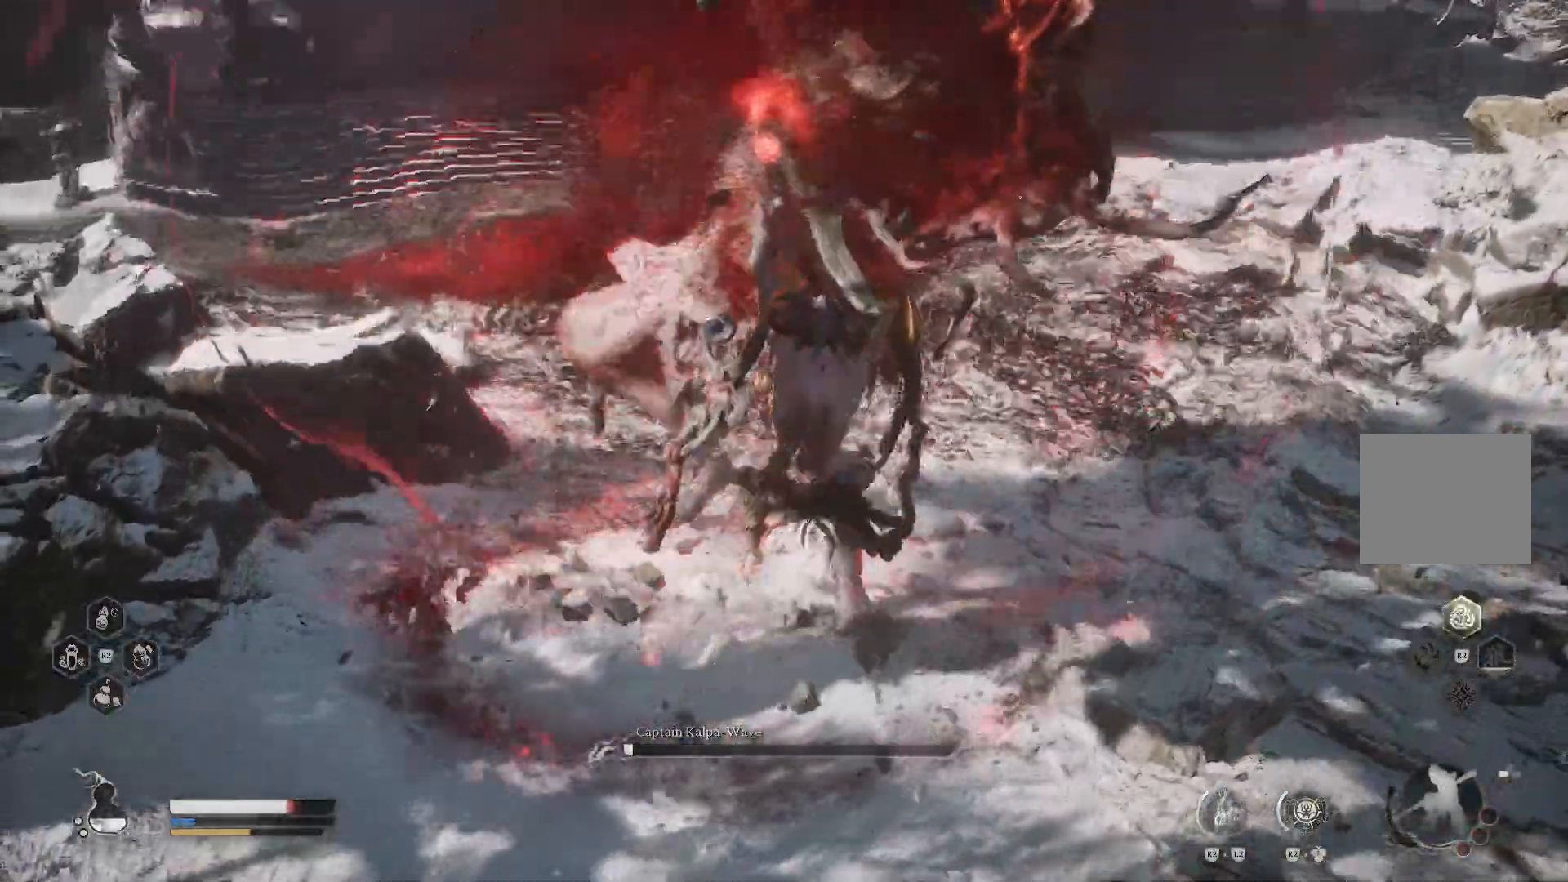
{"buttons": [], "left_stick": "up", "right_stick": "center", "events": [[67, "TRIANGLE", "up"], [117, "TRIANGLE", "down"], [200, "TRIANGLE", "up"], [250, "TRIANGLE", "down"], [351, "TRIANGLE", "up"]]}
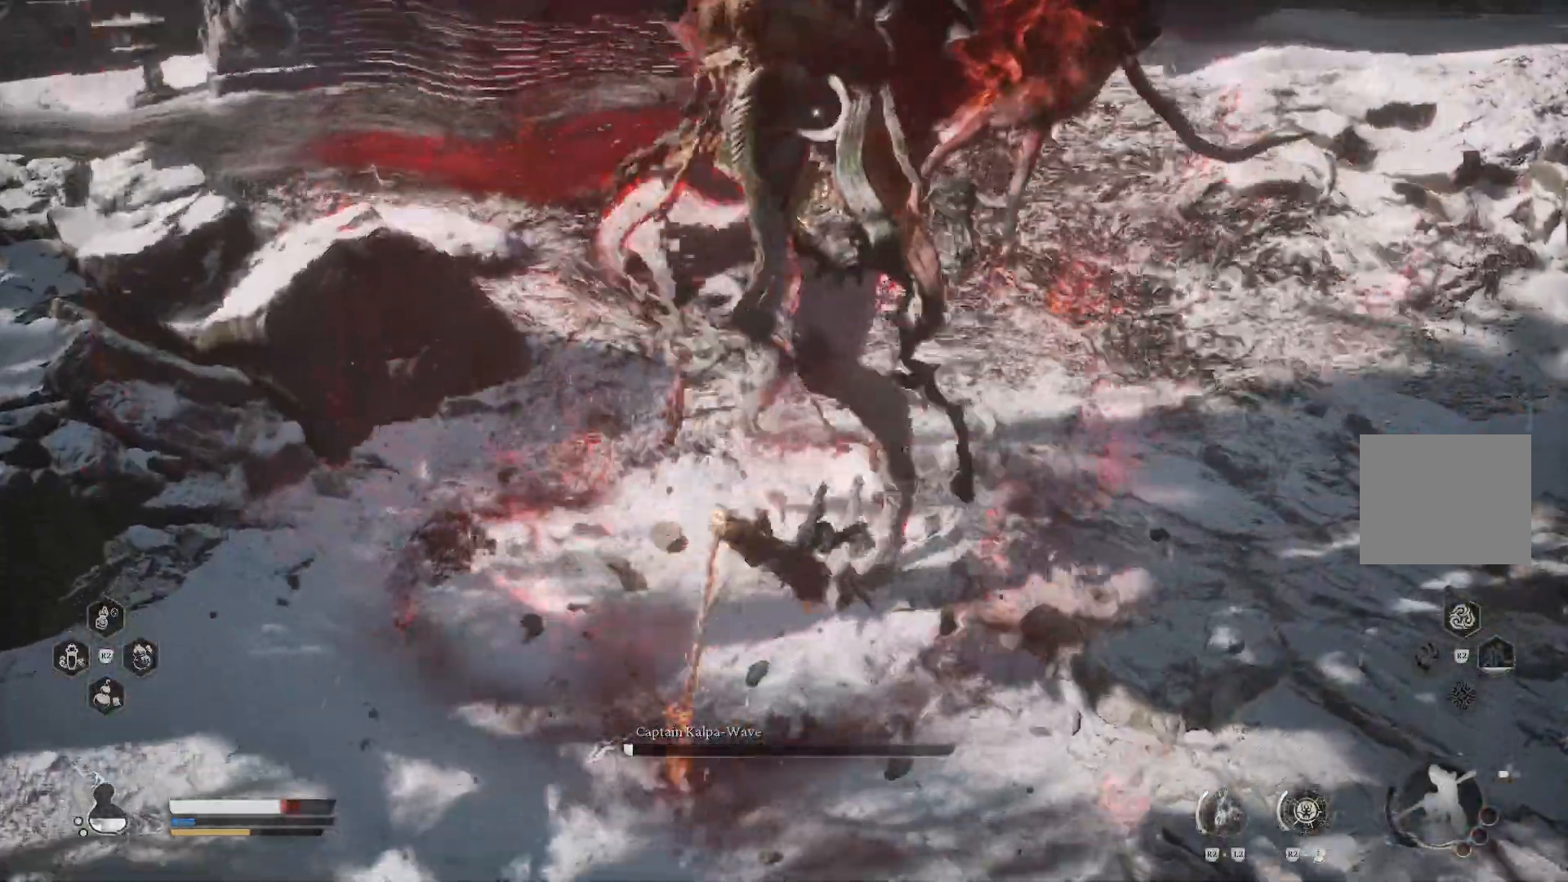
{"buttons": [], "left_stick": "up", "right_stick": "center", "events": []}
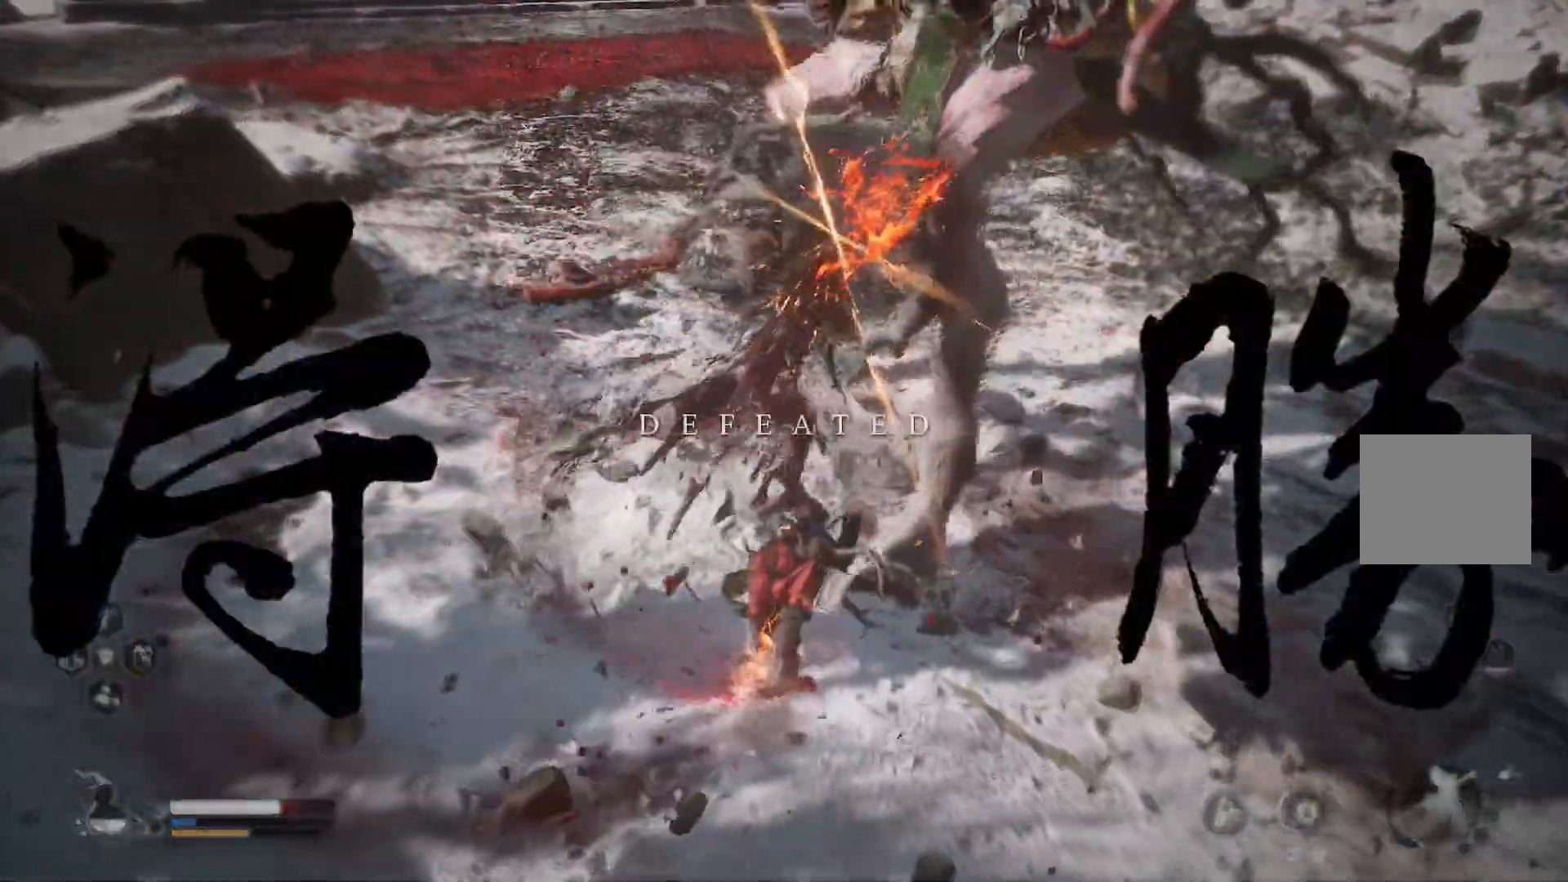
{"buttons": [], "left_stick": "center", "right_stick": "center", "events": [[384, "left_stick", "center"]]}
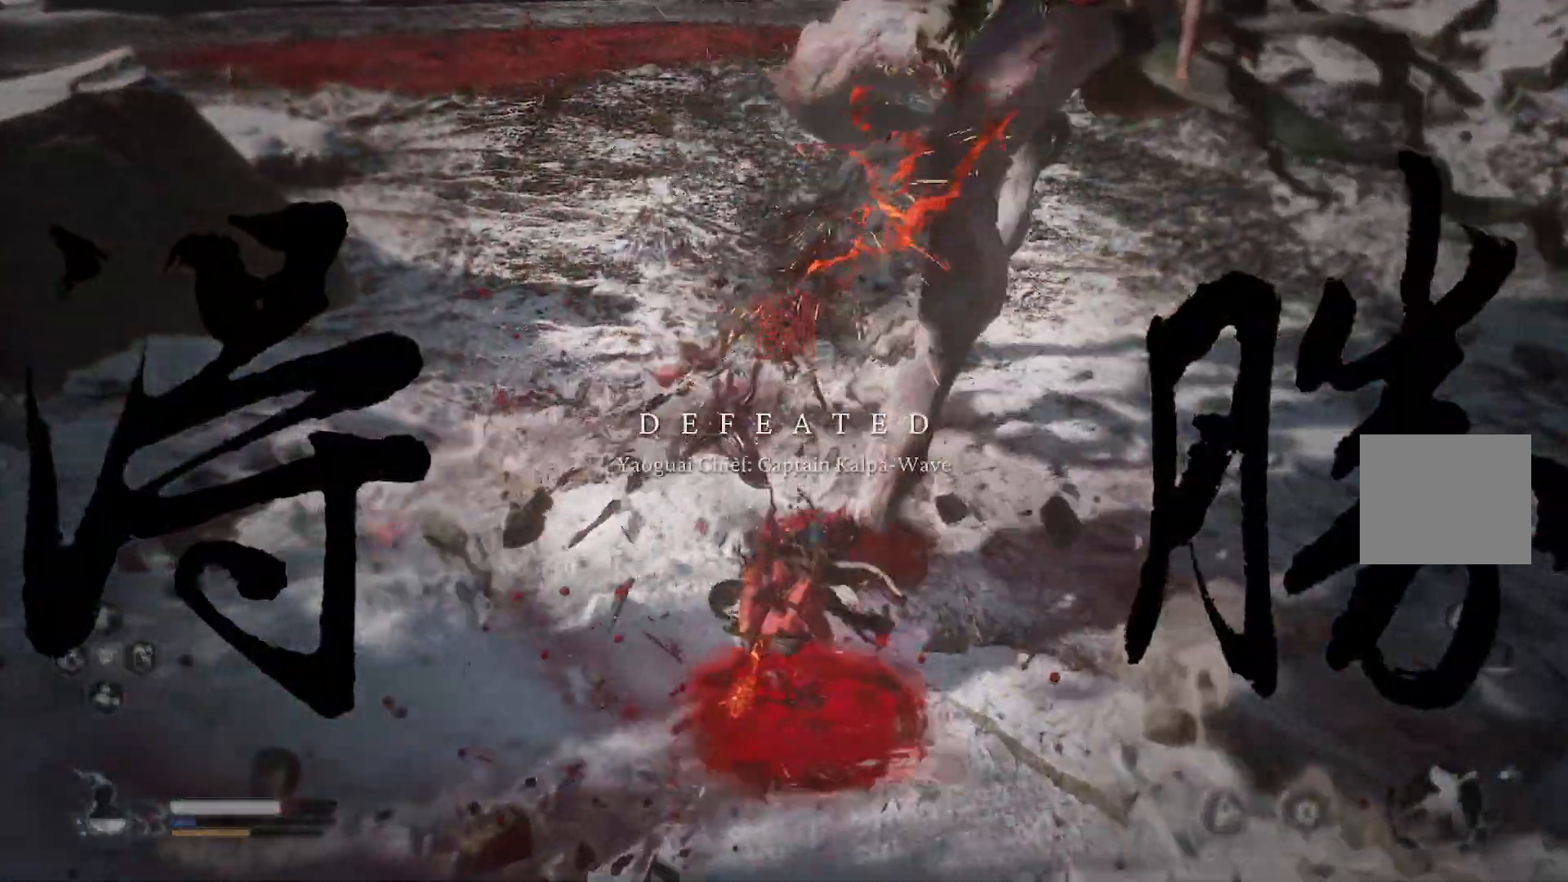
{"buttons": [], "left_stick": "center", "right_stick": "center", "events": []}
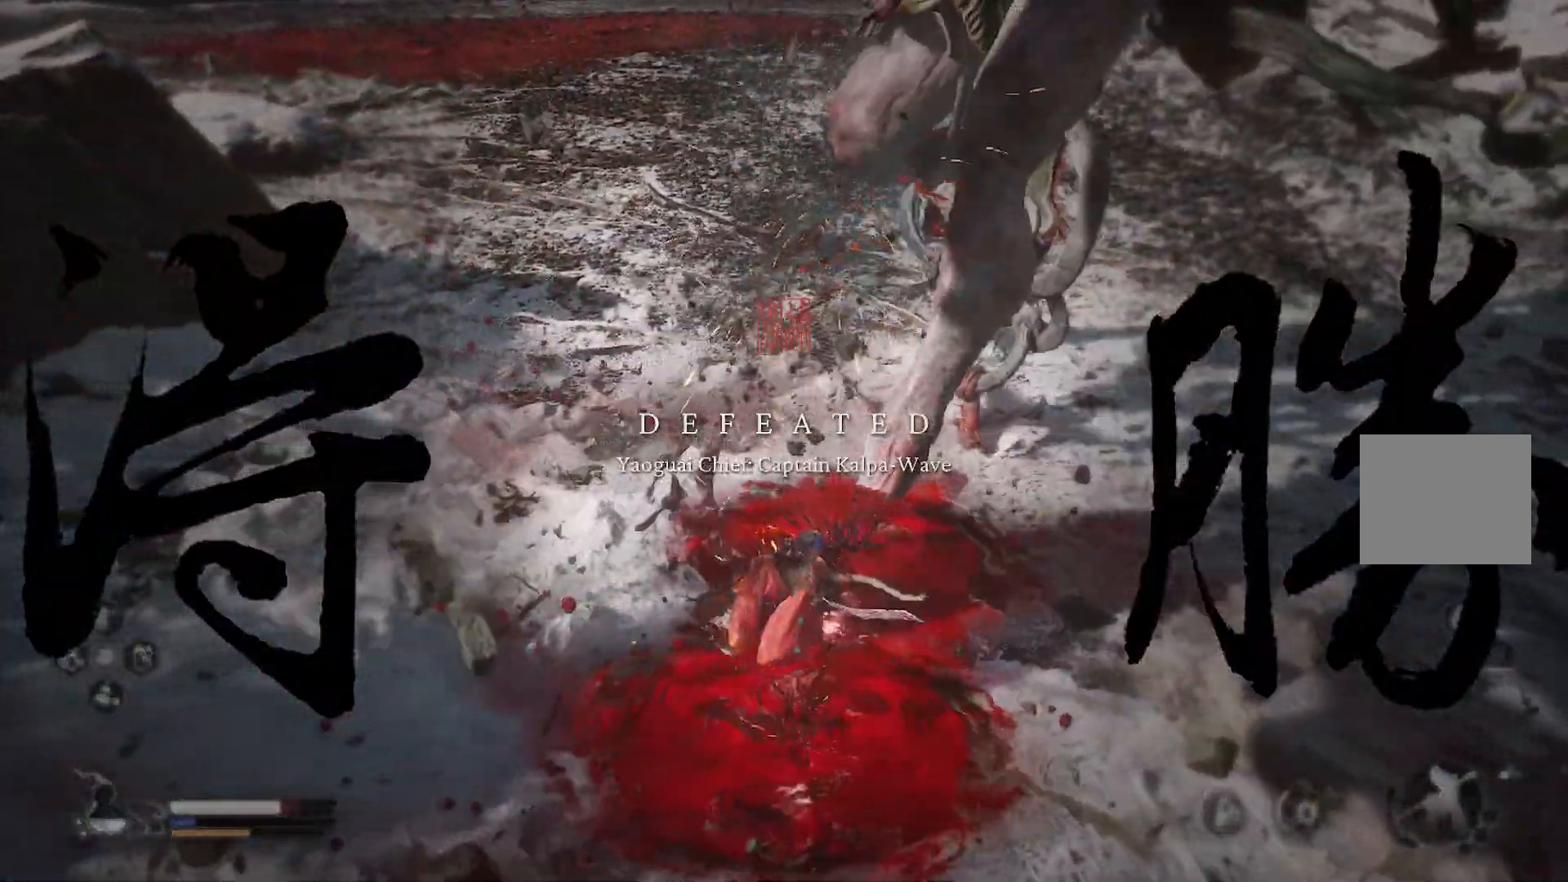
{"buttons": [], "left_stick": "center", "right_stick": "center", "events": []}
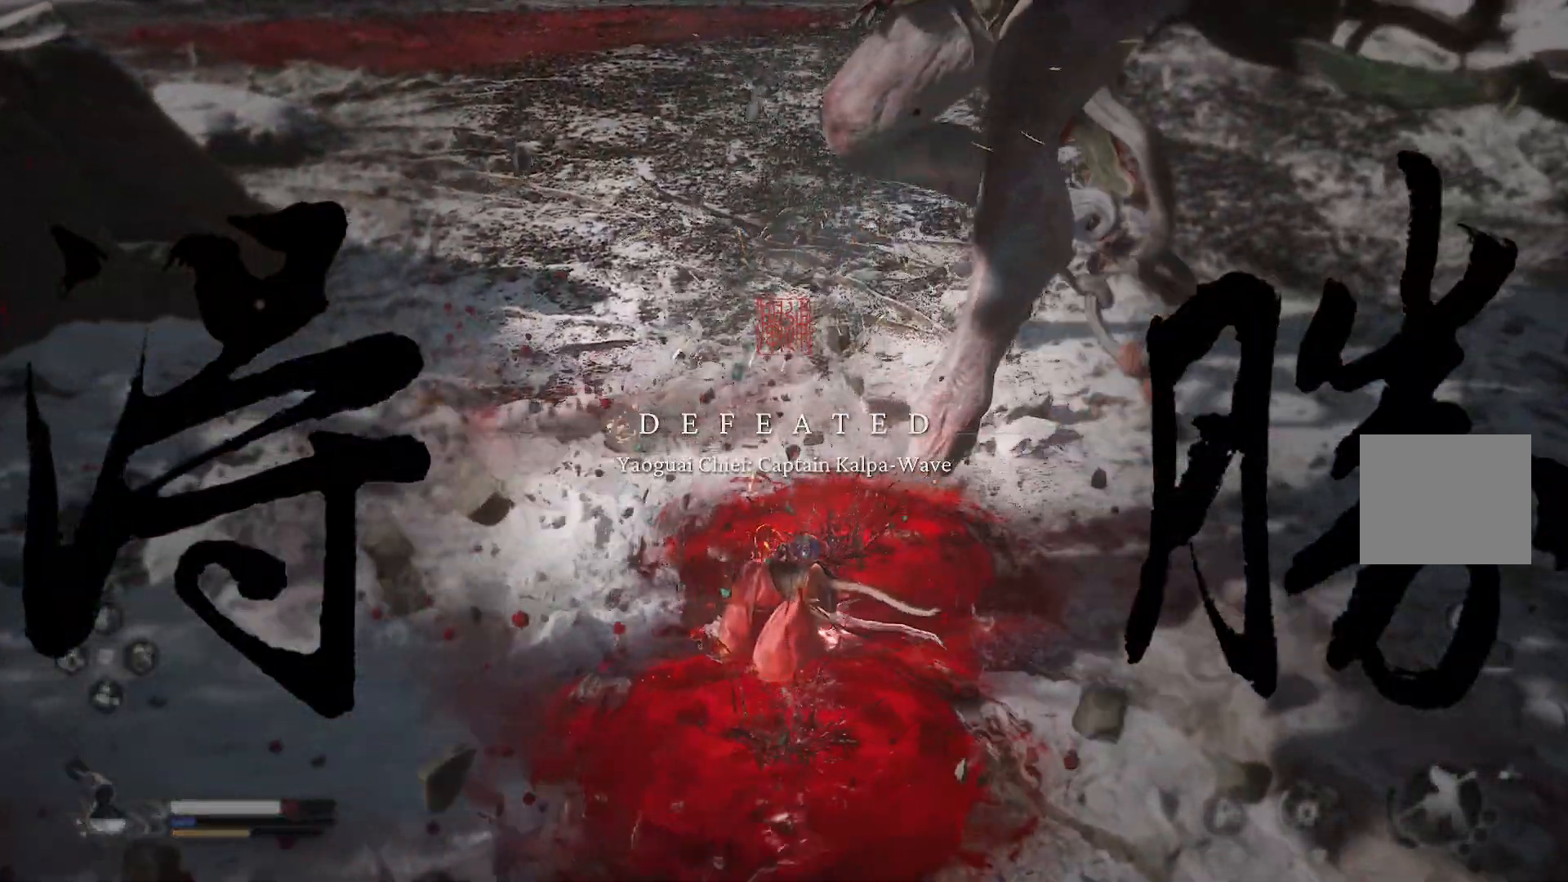
{"buttons": [], "left_stick": "center", "right_stick": "center", "events": []}
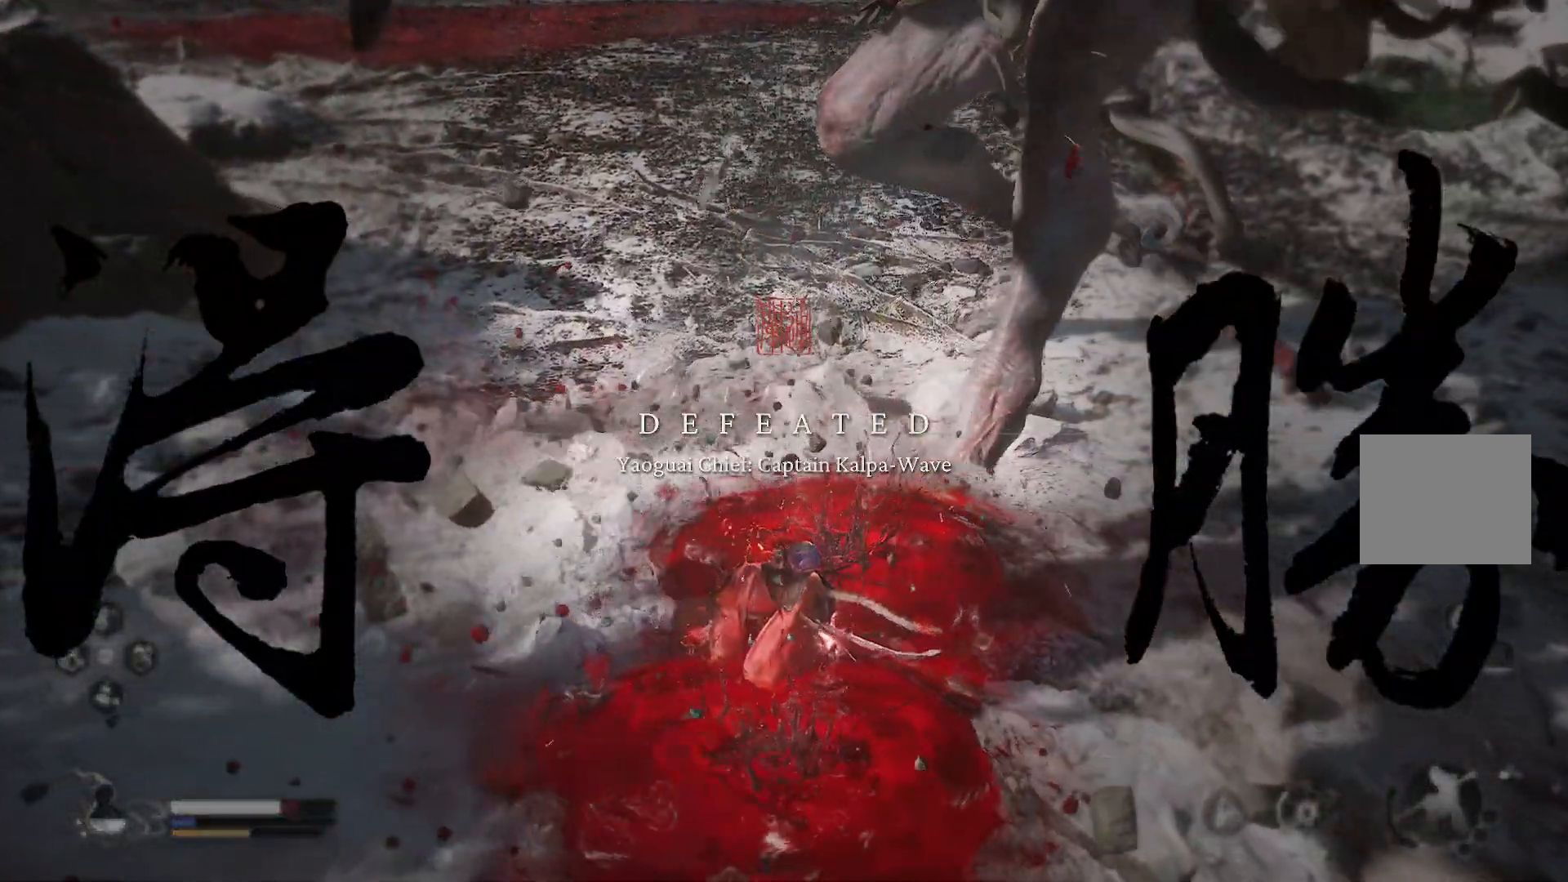
{"buttons": [], "left_stick": "center", "right_stick": "center", "events": []}
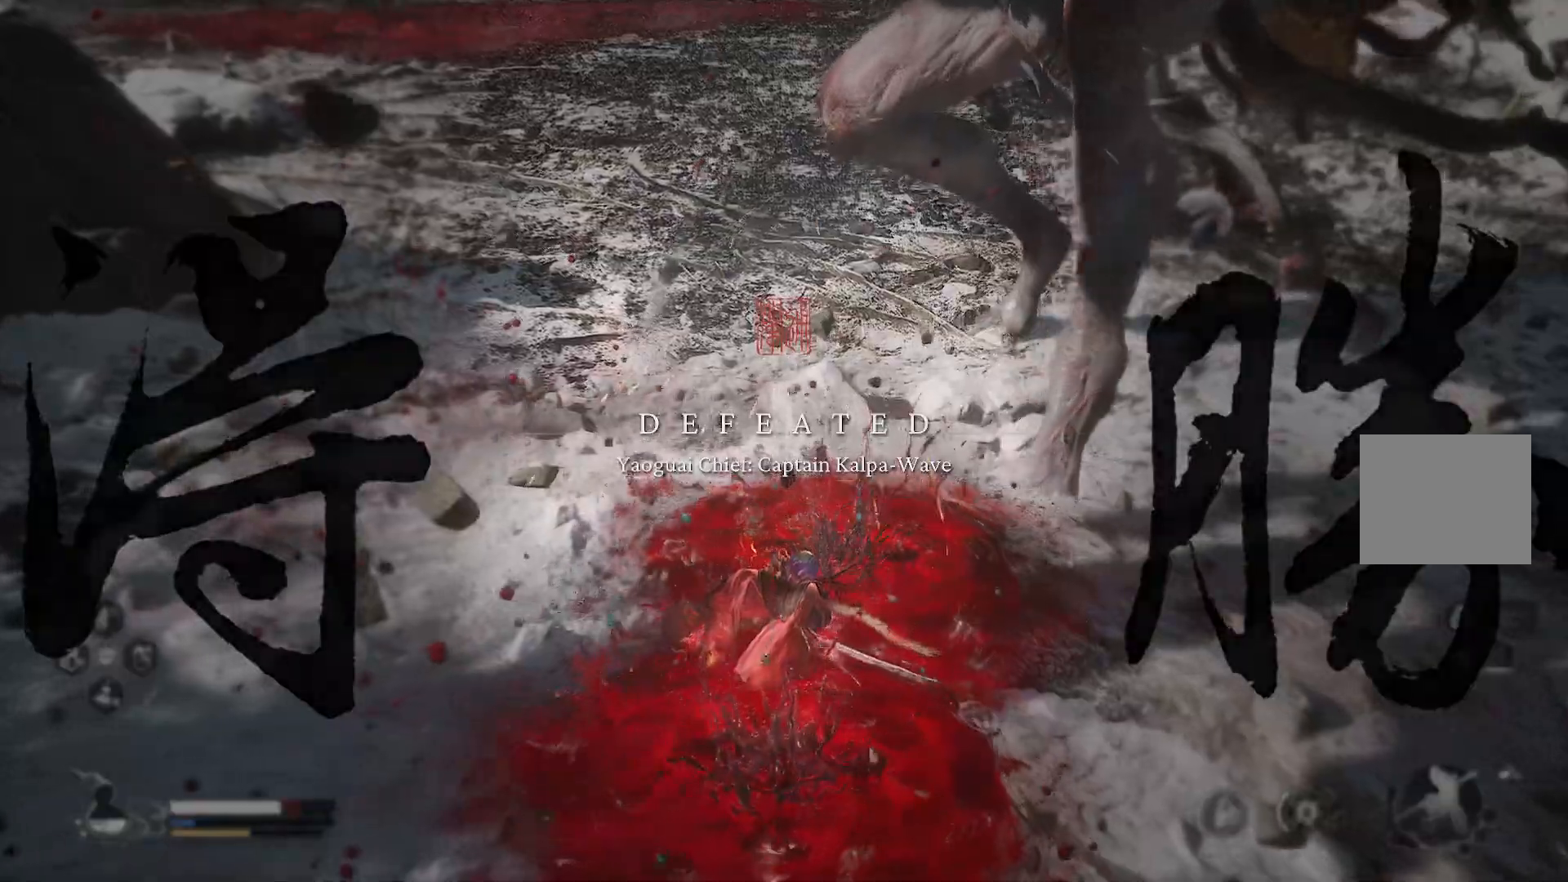
{"buttons": [], "left_stick": "center", "right_stick": "center", "events": []}
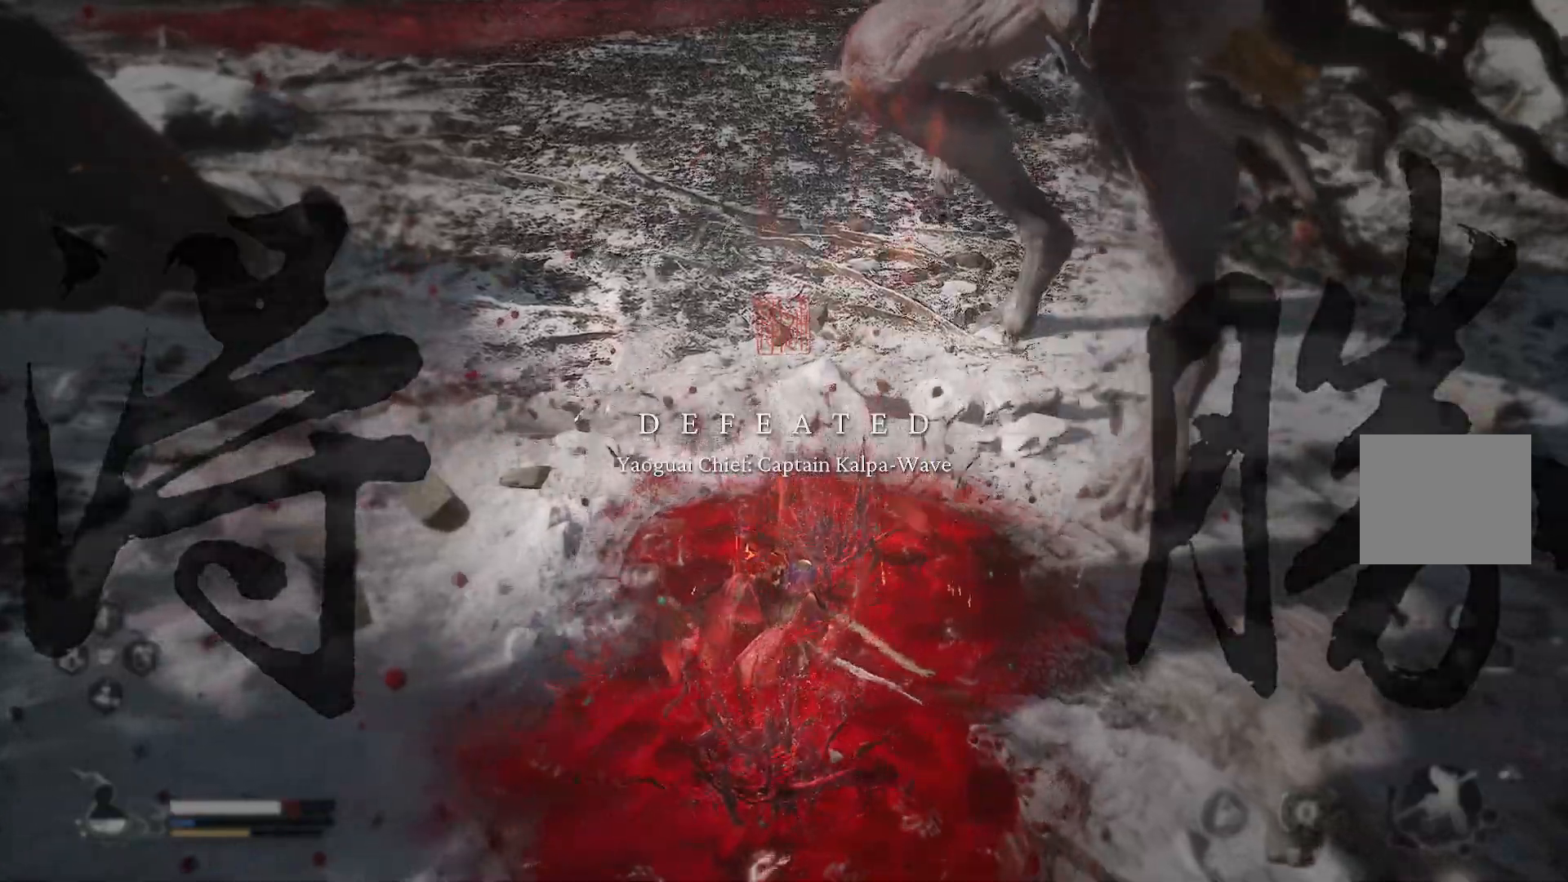
{"buttons": [], "left_stick": "center", "right_stick": "center", "events": []}
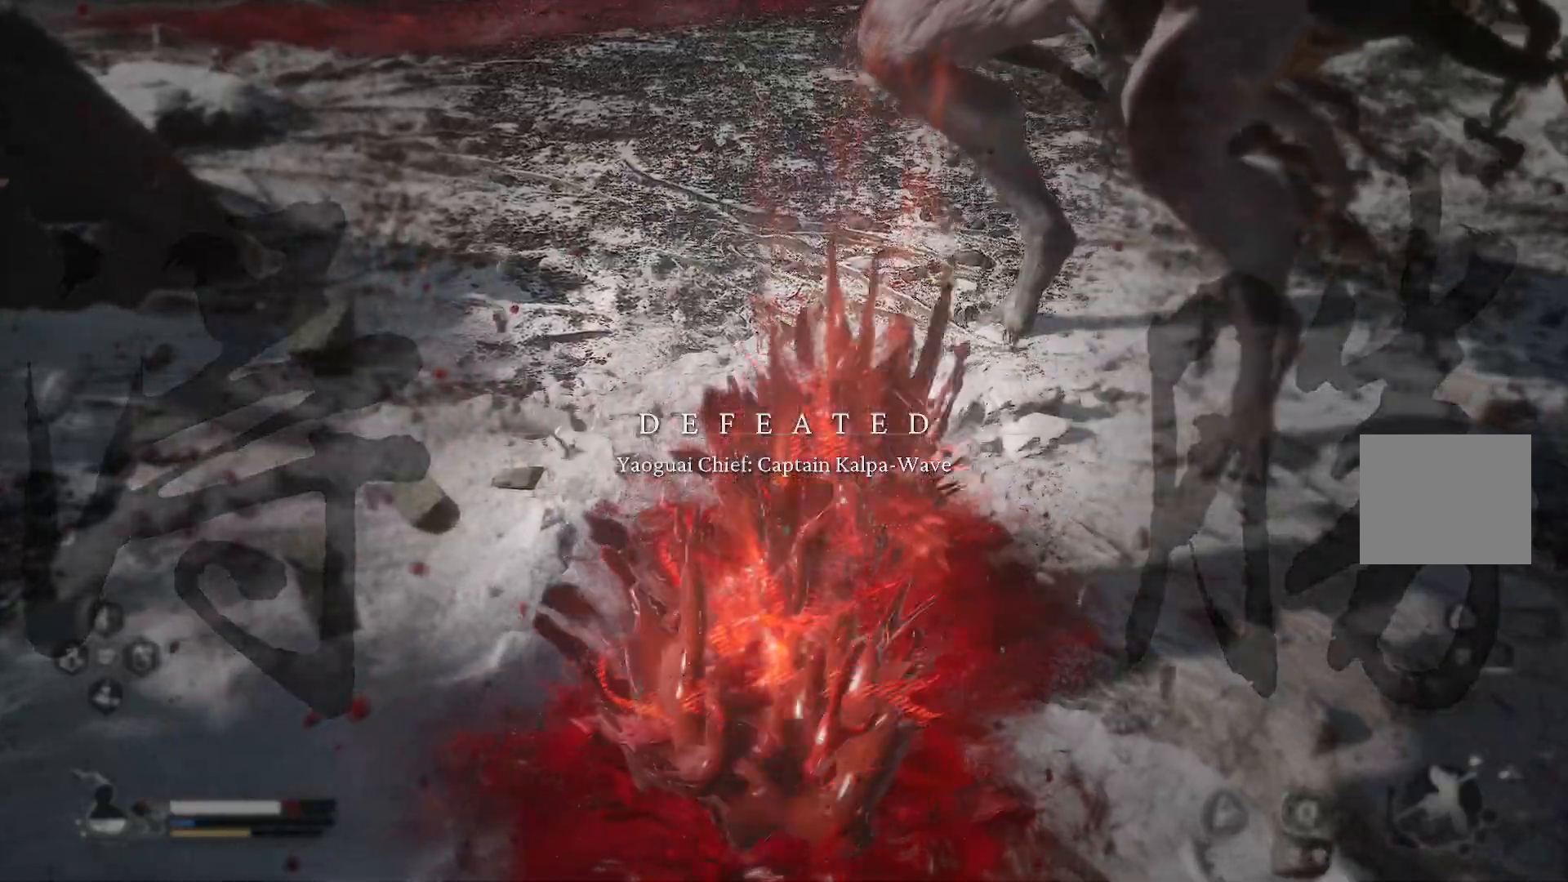
{"buttons": [], "left_stick": "center", "right_stick": "center", "events": []}
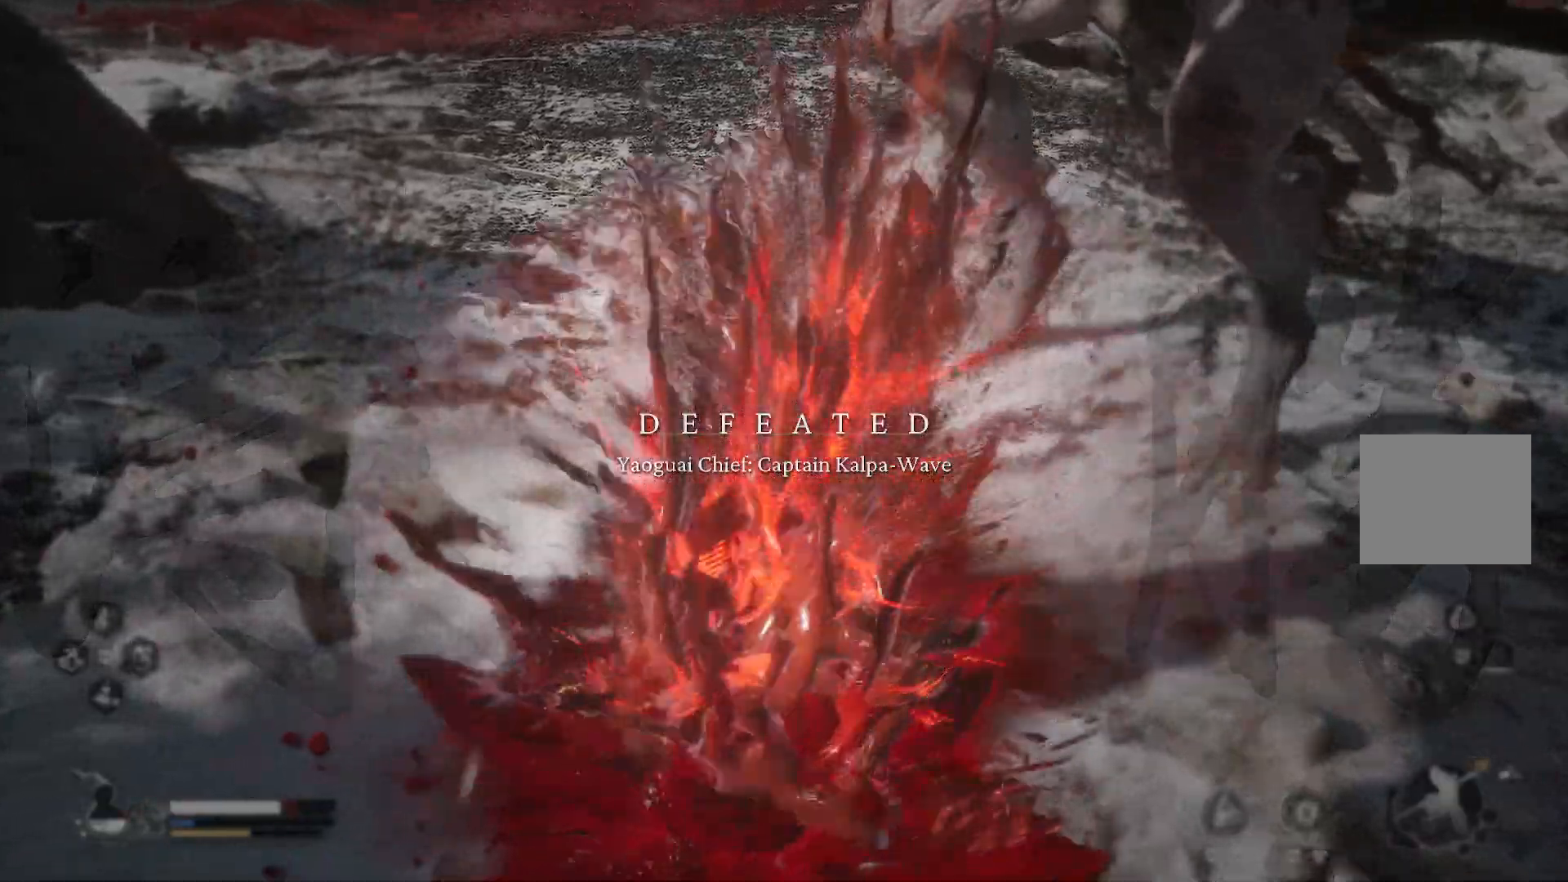
{"buttons": [], "left_stick": "center", "right_stick": "center", "events": []}
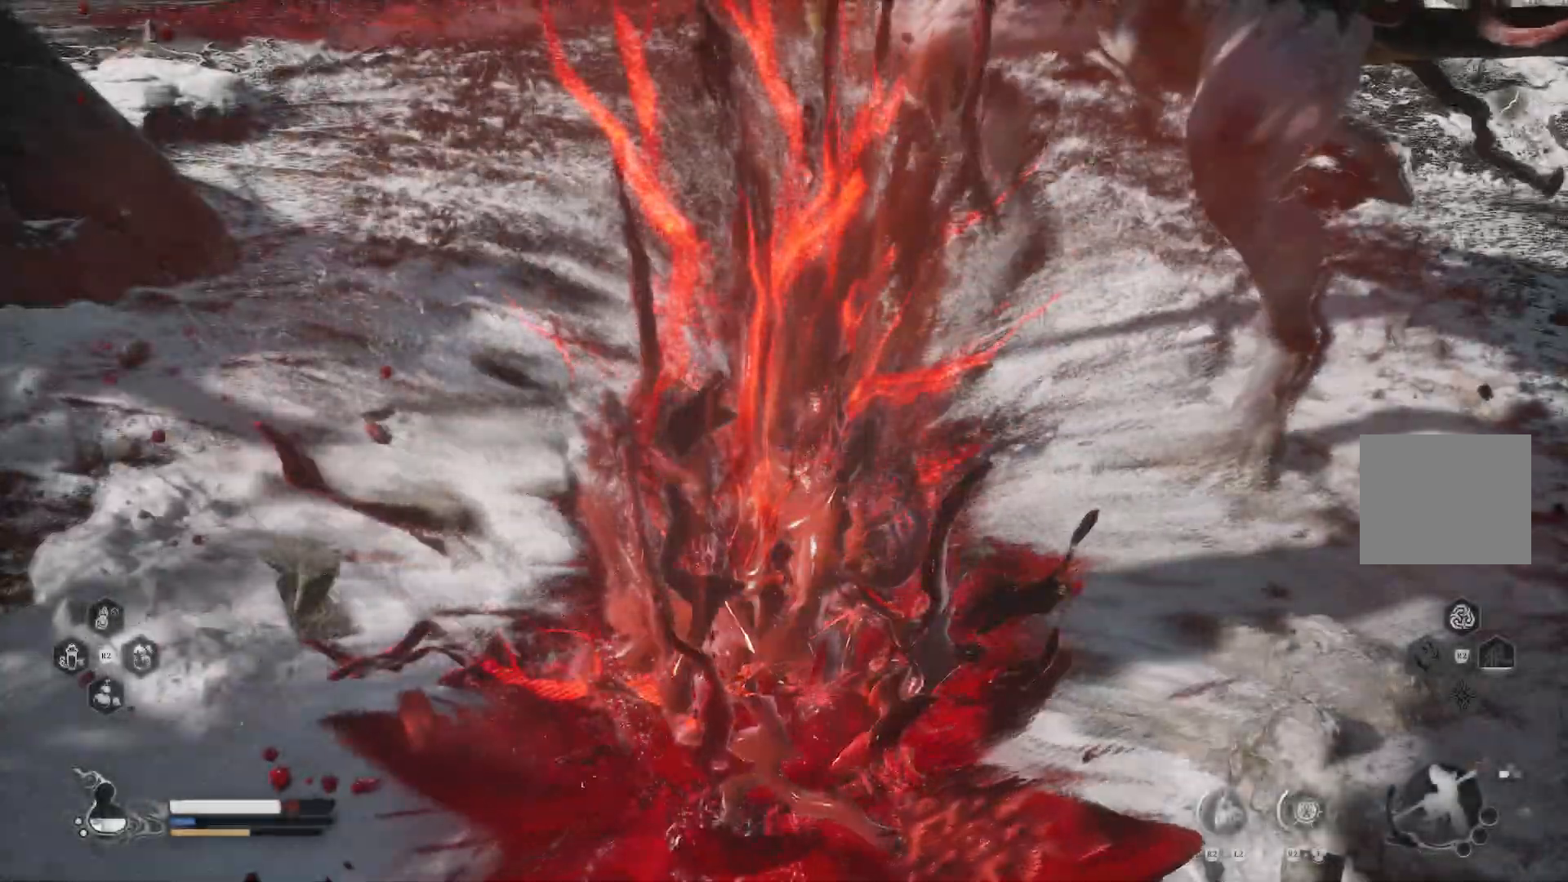
{"buttons": [], "left_stick": "center", "right_stick": "center", "events": []}
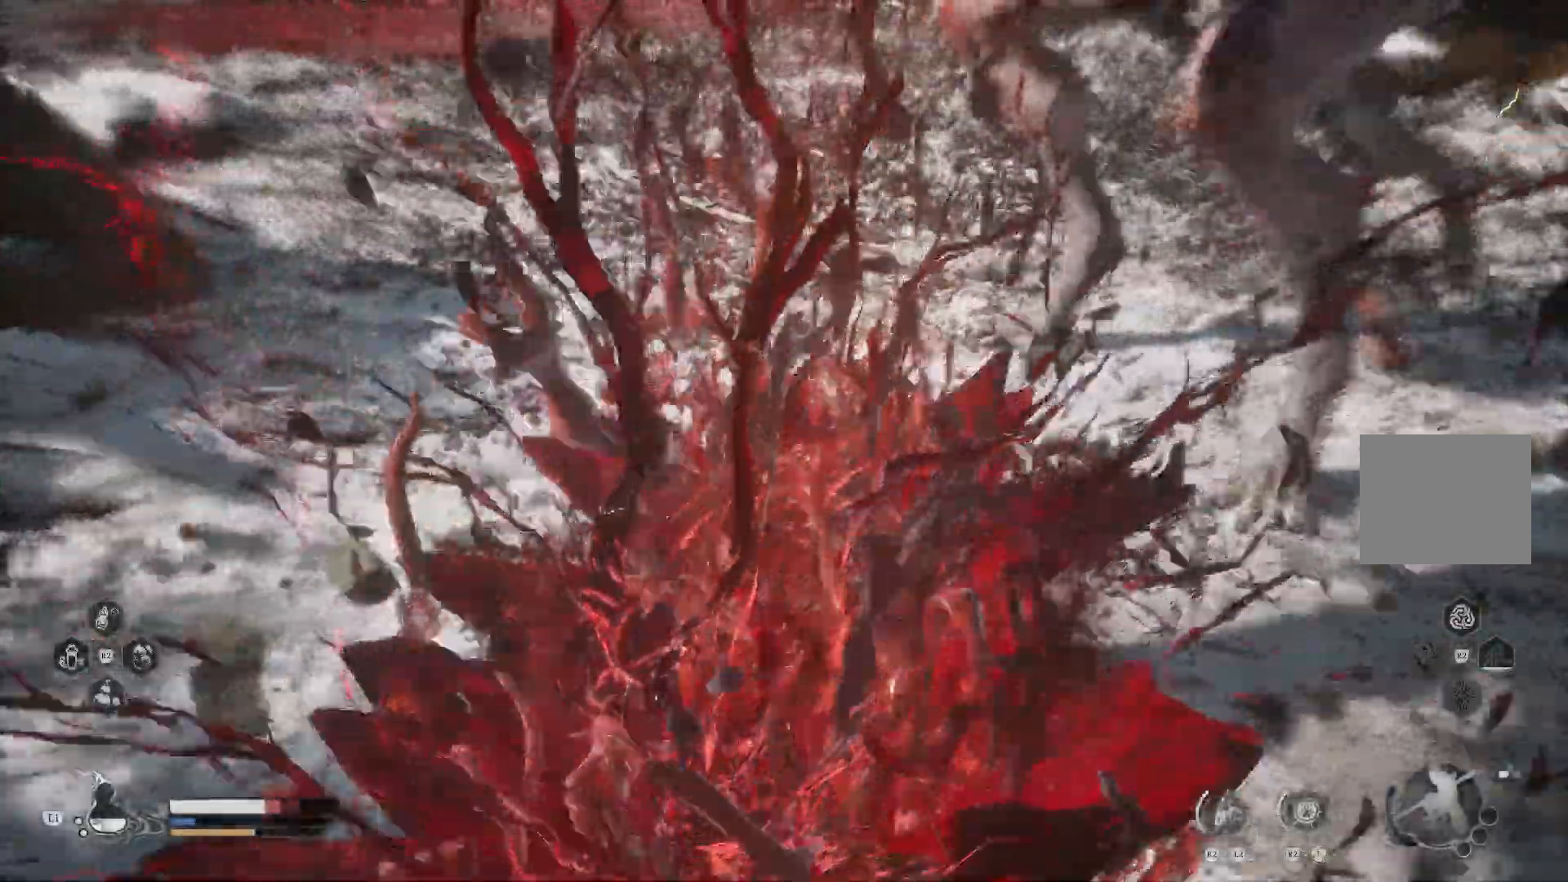
{"buttons": [], "left_stick": "up", "right_stick": "up-right", "events": [[250, "left_stick", "up"], [250, "right_stick", "up"], [484, "right_stick", "up-right"]]}
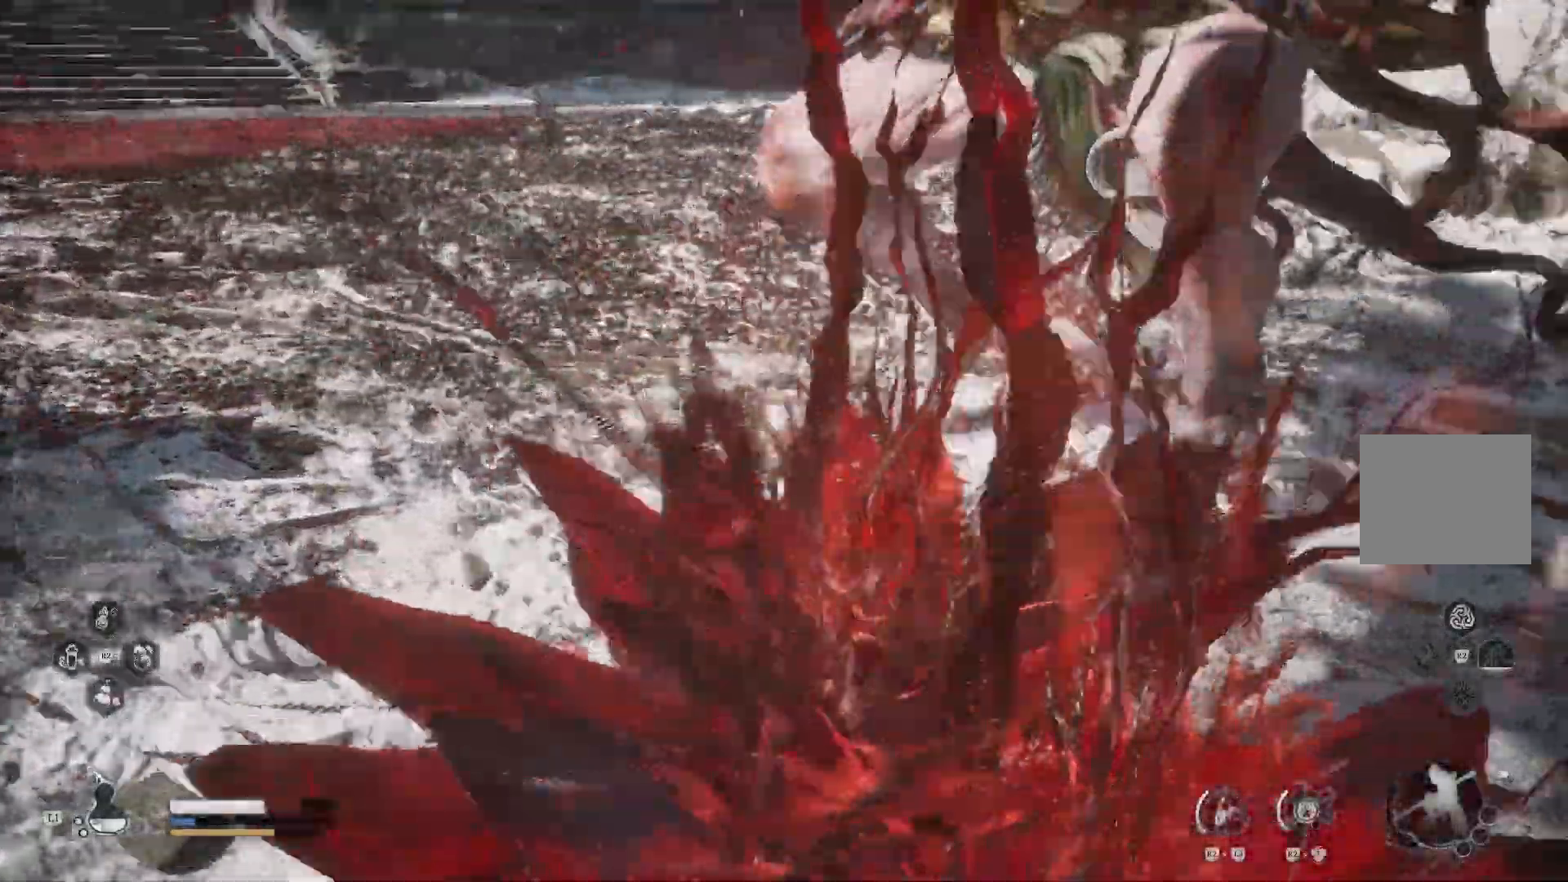
{"buttons": [], "left_stick": "up-left", "right_stick": "up-right", "events": [[383, "left_stick", "up-left"]]}
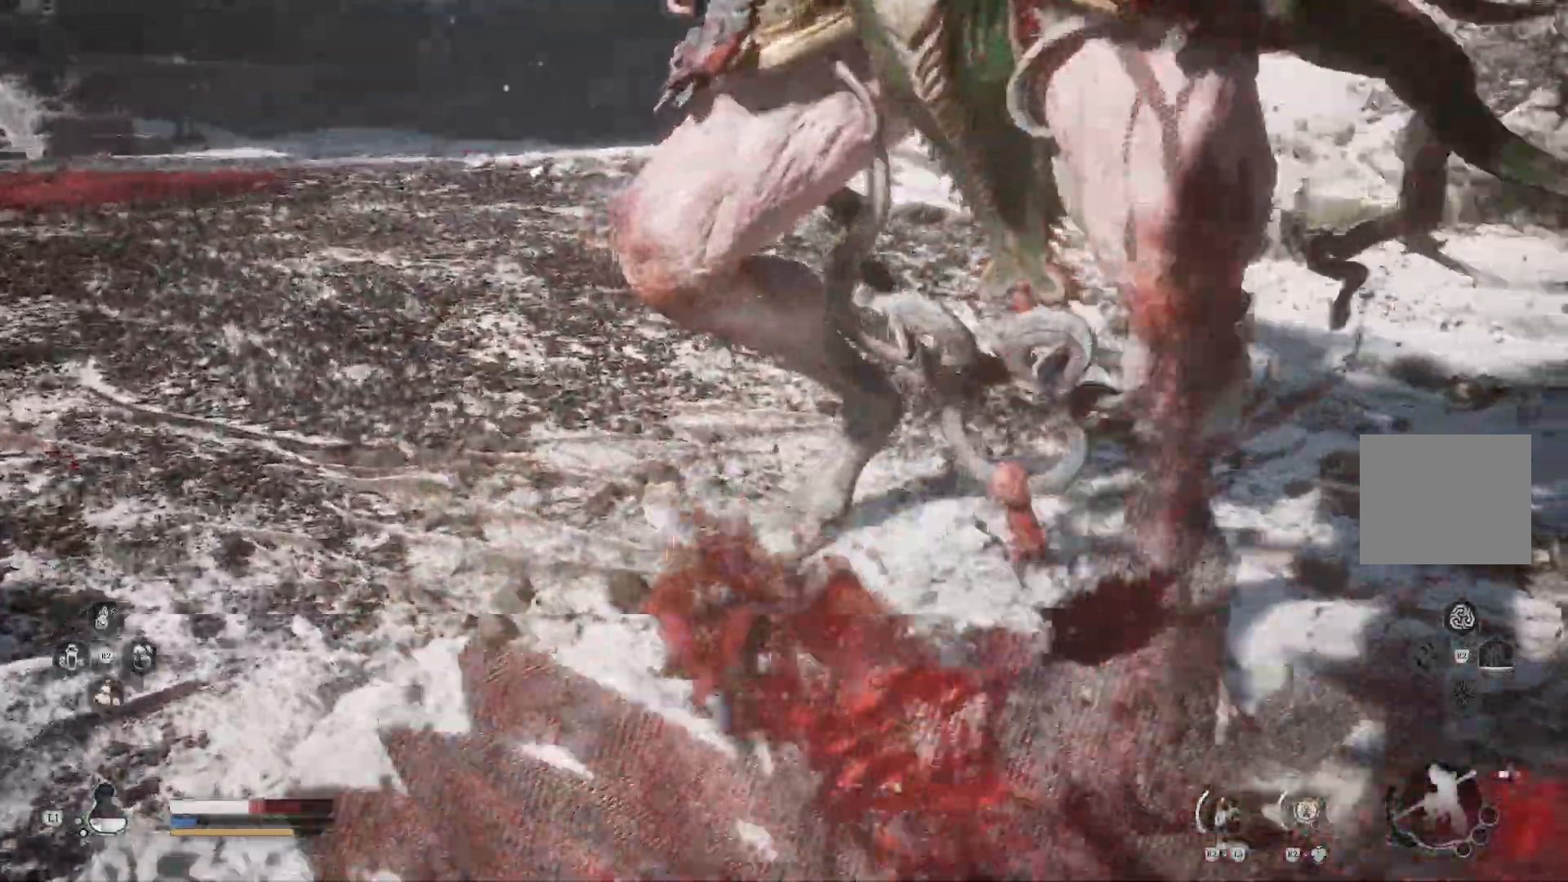
{"buttons": [], "left_stick": "up-left", "right_stick": "center", "events": [[184, "CIRCLE", "down"], [217, "right_stick", "center"], [267, "CIRCLE", "up"]]}
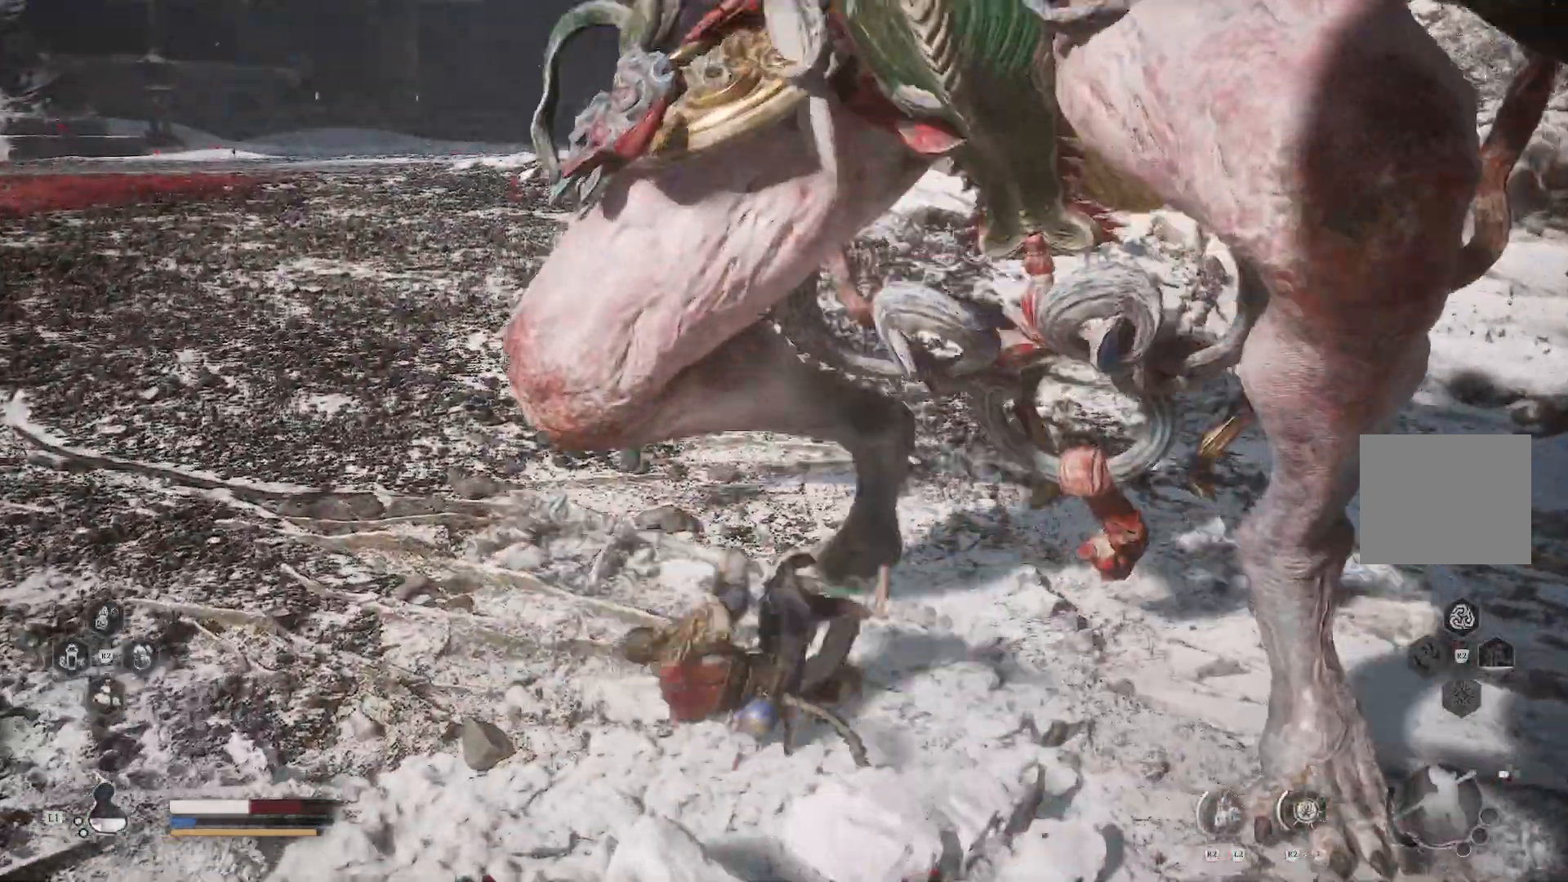
{"buttons": [], "left_stick": "center", "right_stick": "up-right", "events": [[233, "left_stick", "center"], [267, "right_stick", "up-right"]]}
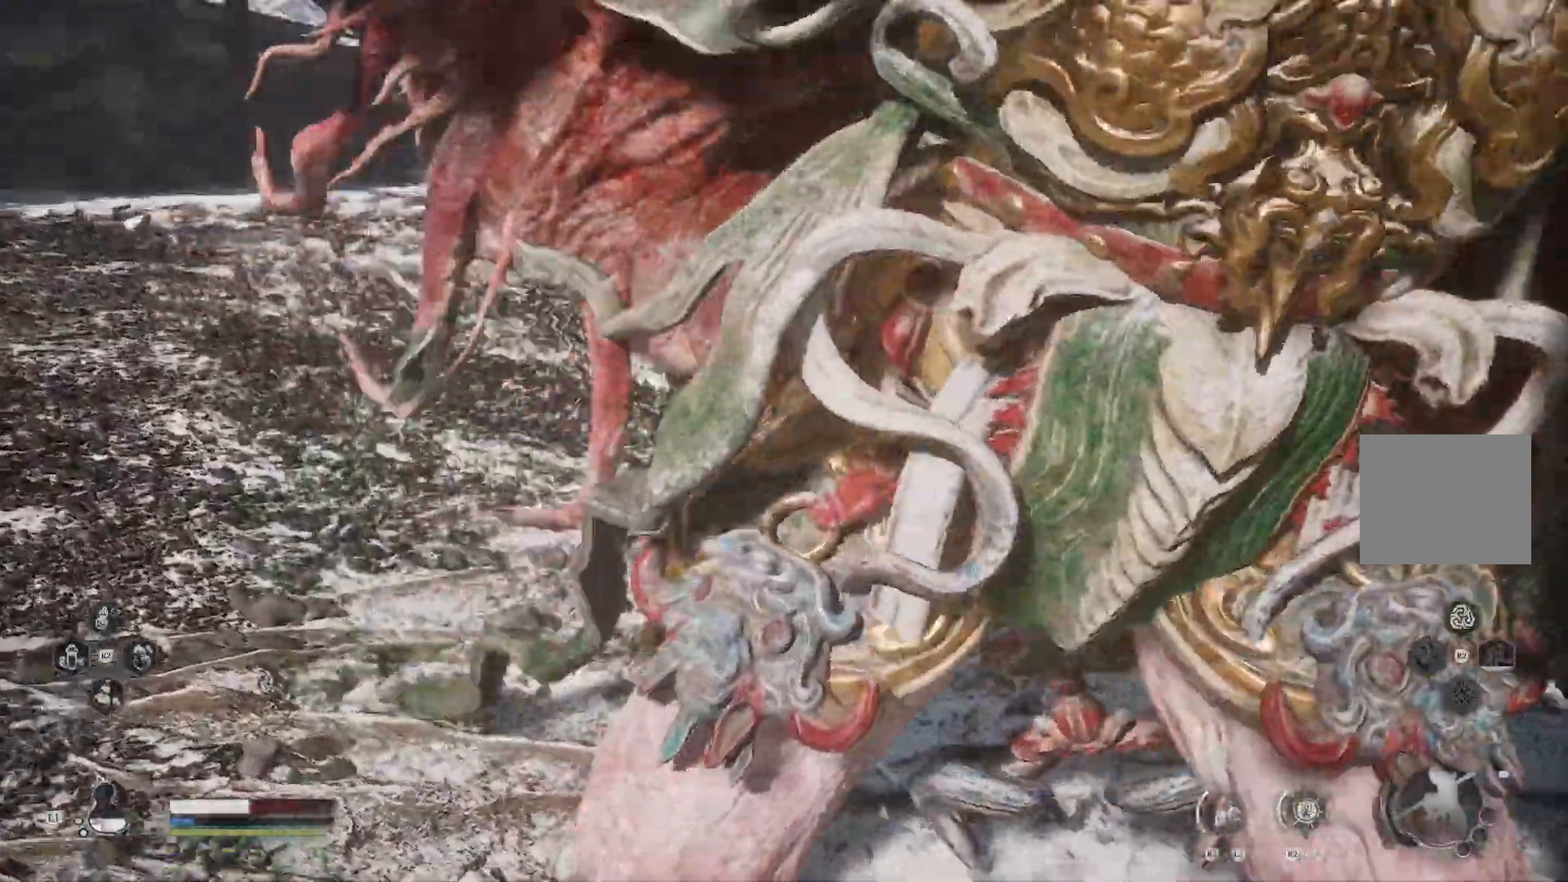
{"buttons": [], "left_stick": "center", "right_stick": "right", "events": [[367, "right_stick", "right"]]}
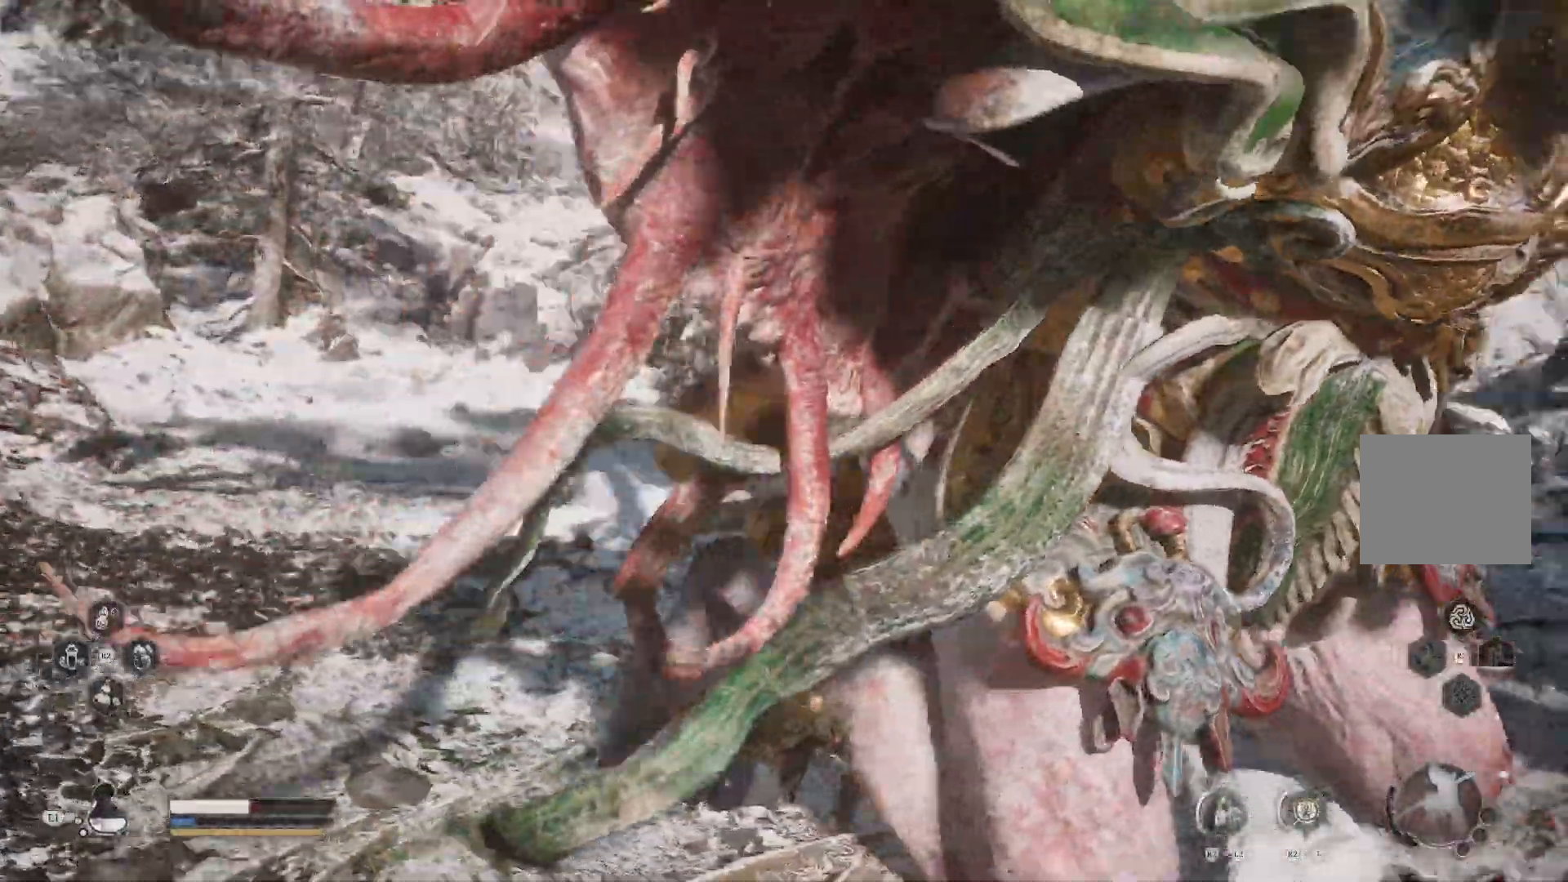
{"buttons": [], "left_stick": "center", "right_stick": "right", "events": []}
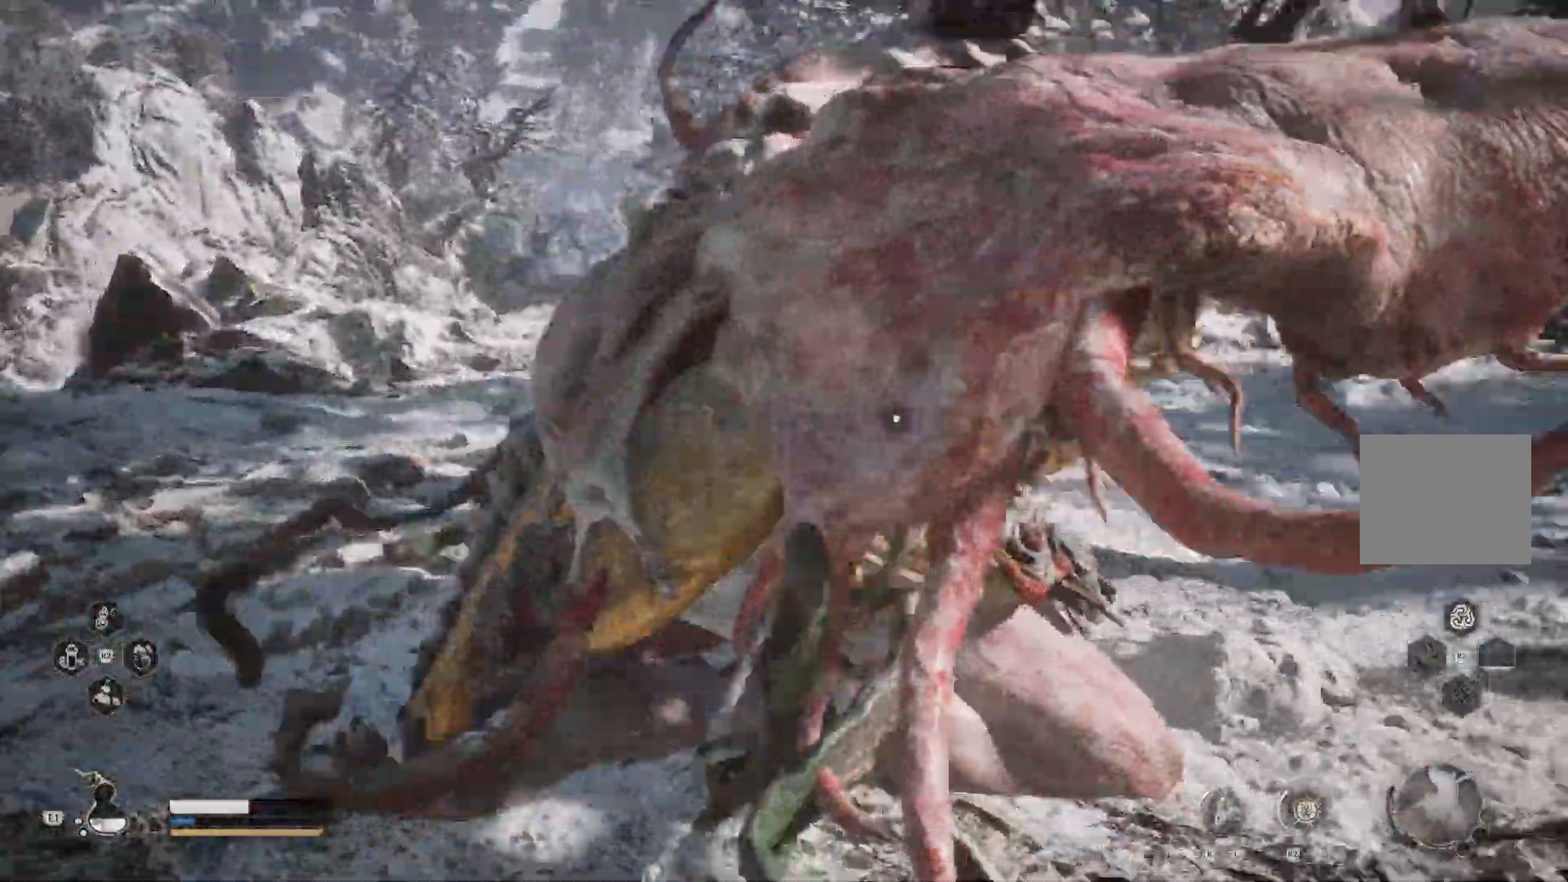
{"buttons": [], "left_stick": "center", "right_stick": "center", "events": [[117, "right_stick", "down-right"], [250, "right_stick", "center"]]}
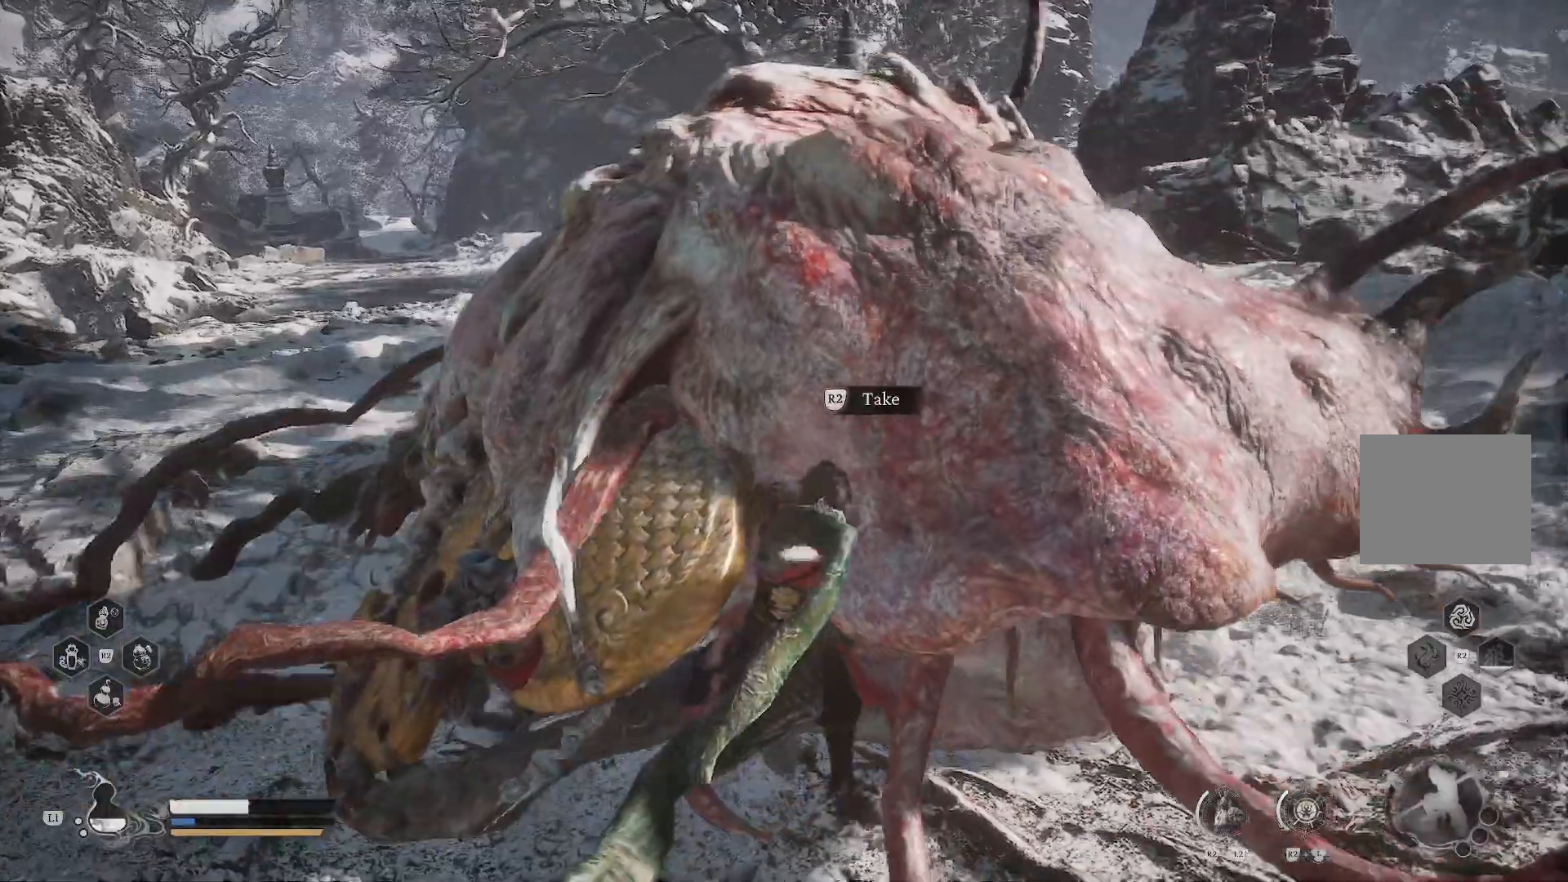
{"buttons": ["R1", "R2"], "left_stick": "center", "right_stick": "center", "events": [[100, "left_stick", "down-right"], [150, "left_stick", "right"], [267, "left_stick", "center"], [400, "R1", "down"], [400, "R2", "down"]]}
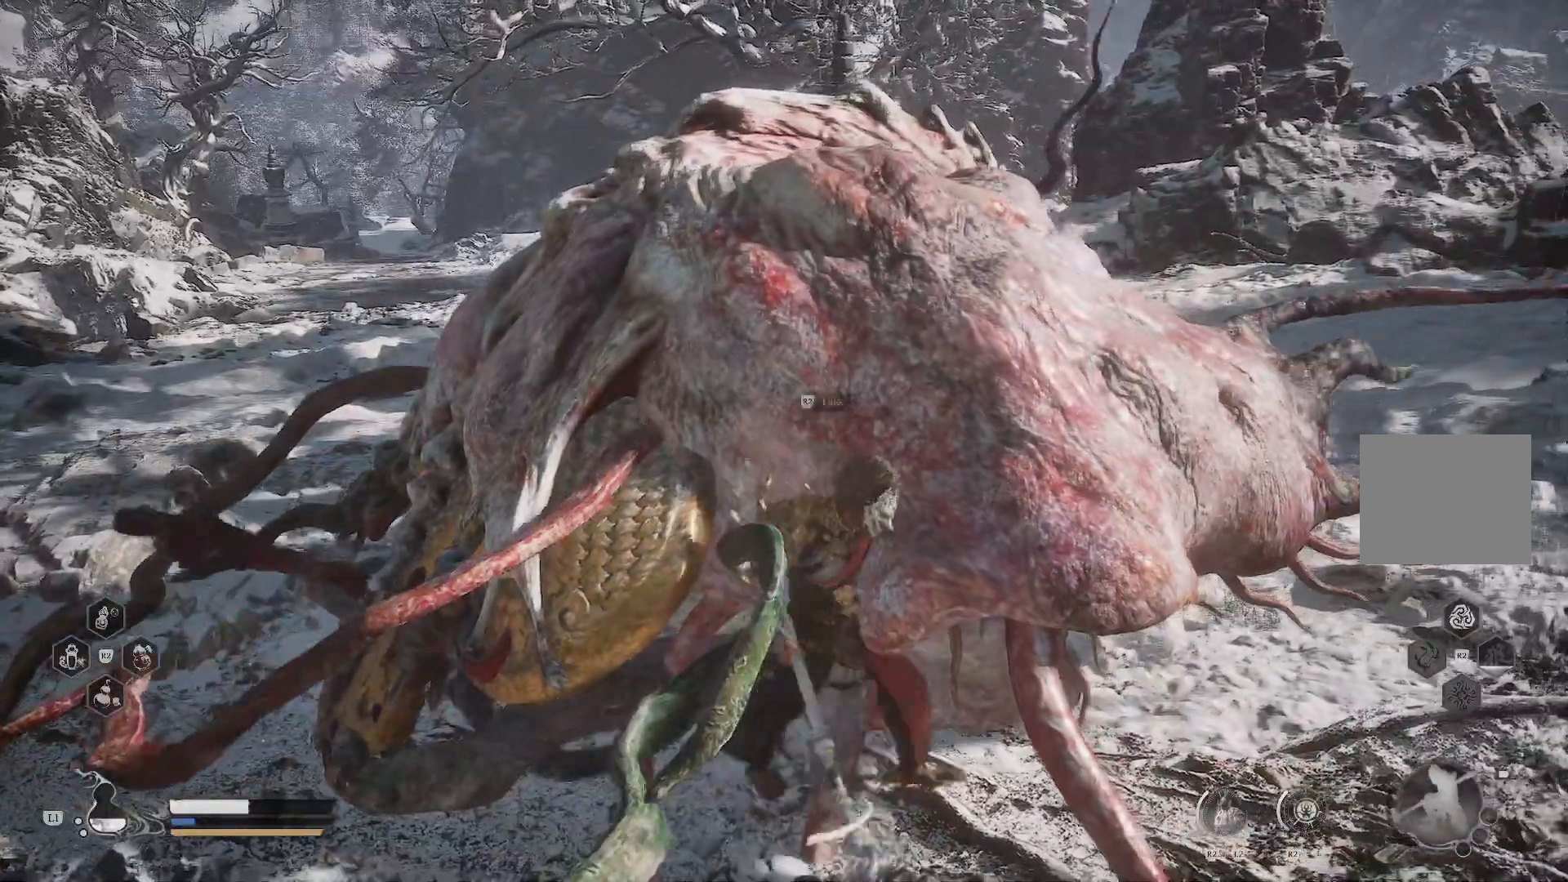
{"buttons": ["R1", "R2"], "left_stick": "center", "right_stick": "center", "events": []}
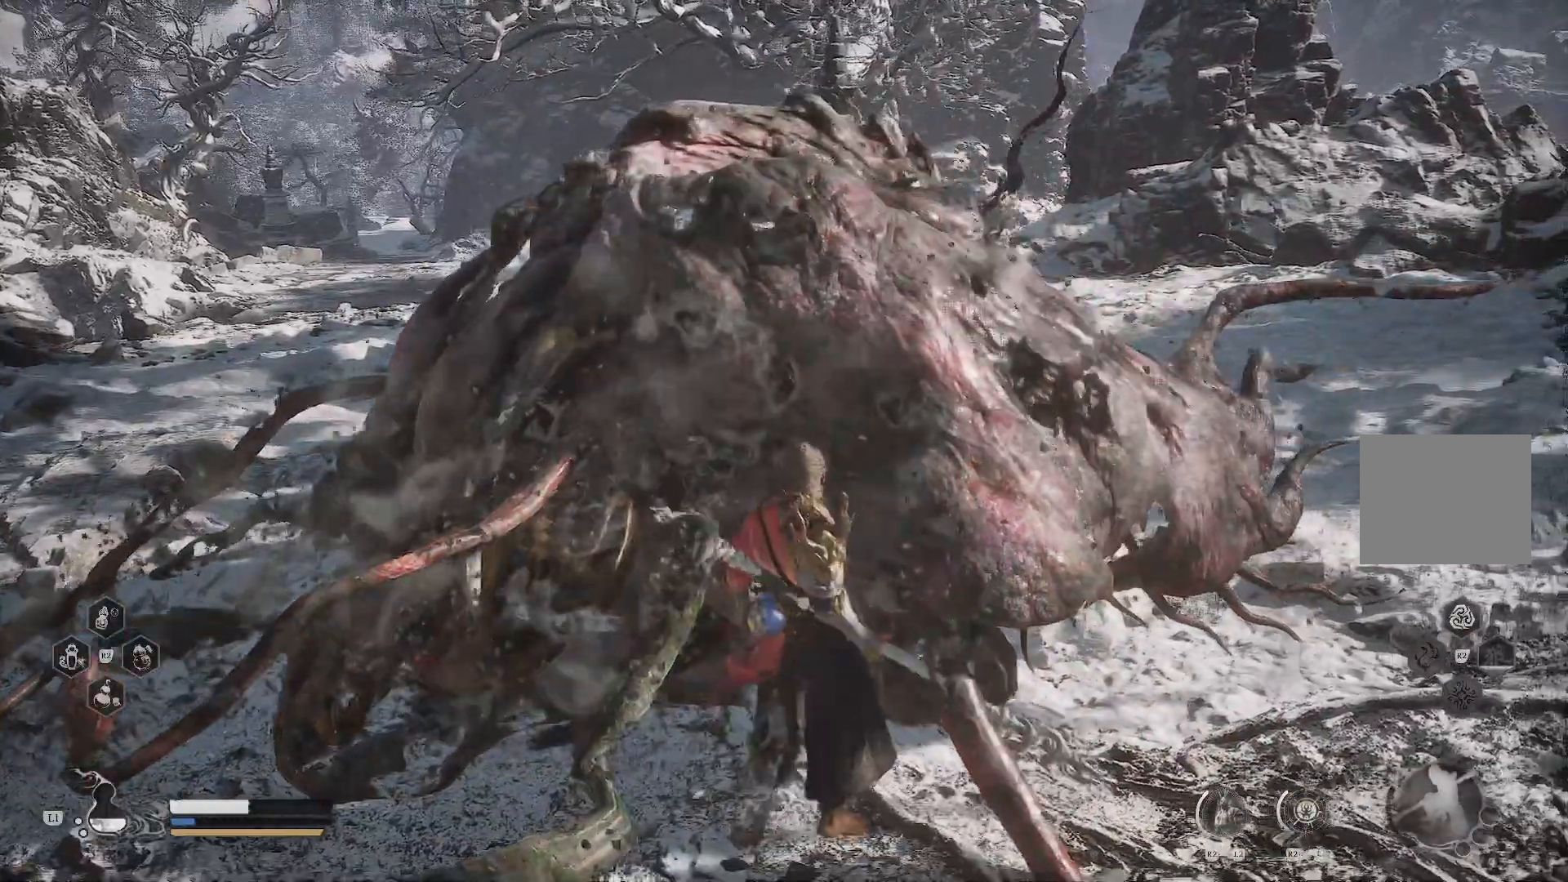
{"buttons": ["R1", "R2"], "left_stick": "center", "right_stick": "center", "events": []}
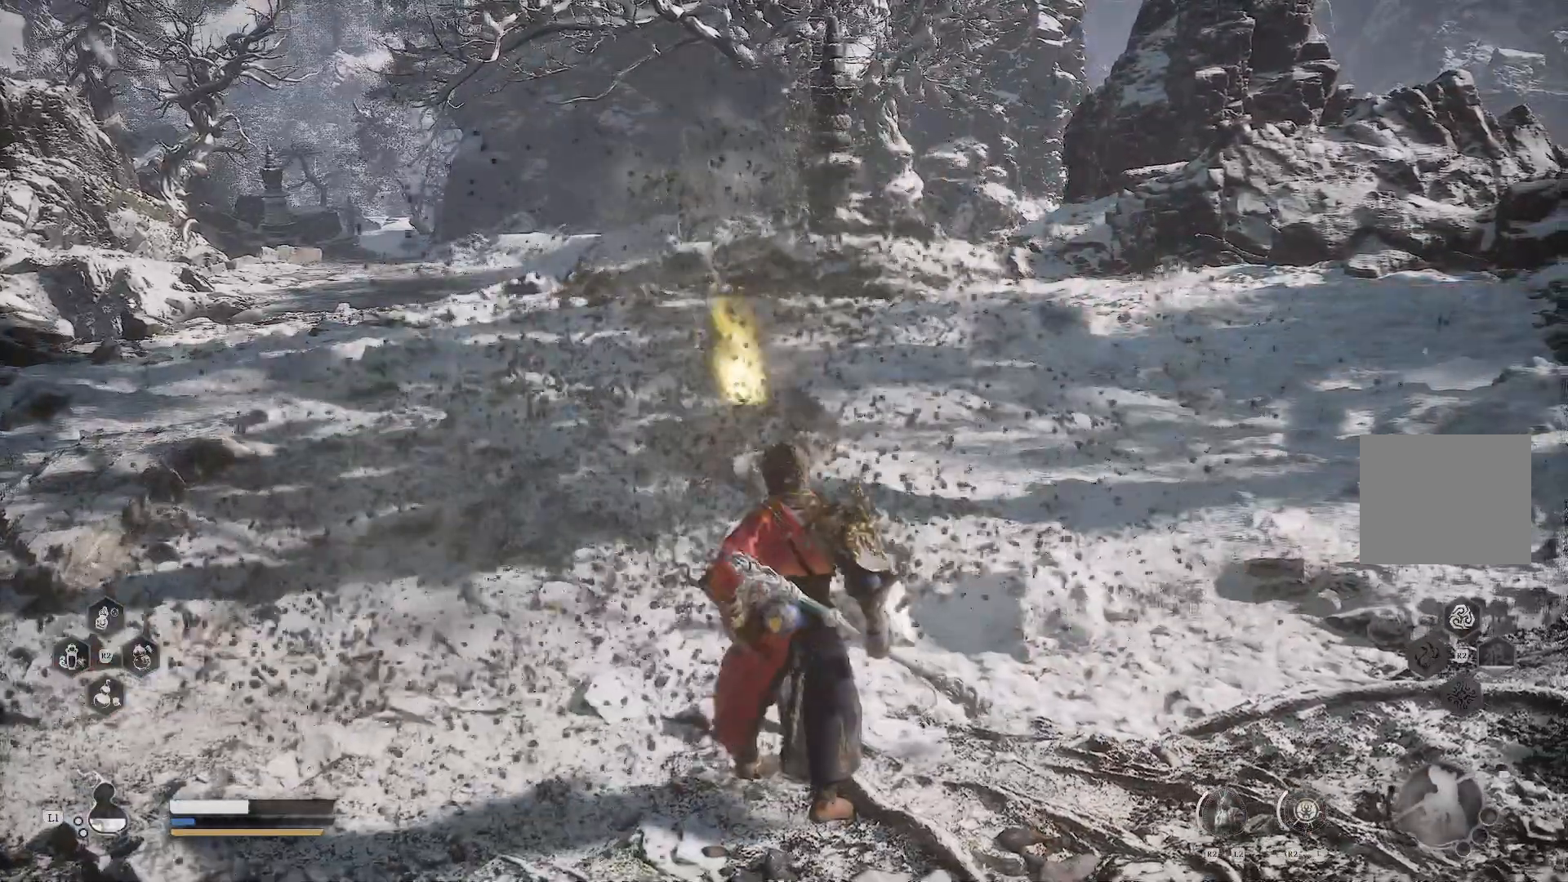
{"buttons": [], "left_stick": "center", "right_stick": "center", "events": [[117, "R1", "up"], [250, "R1", "down"], [317, "R1", "up"], [317, "R2", "up"]]}